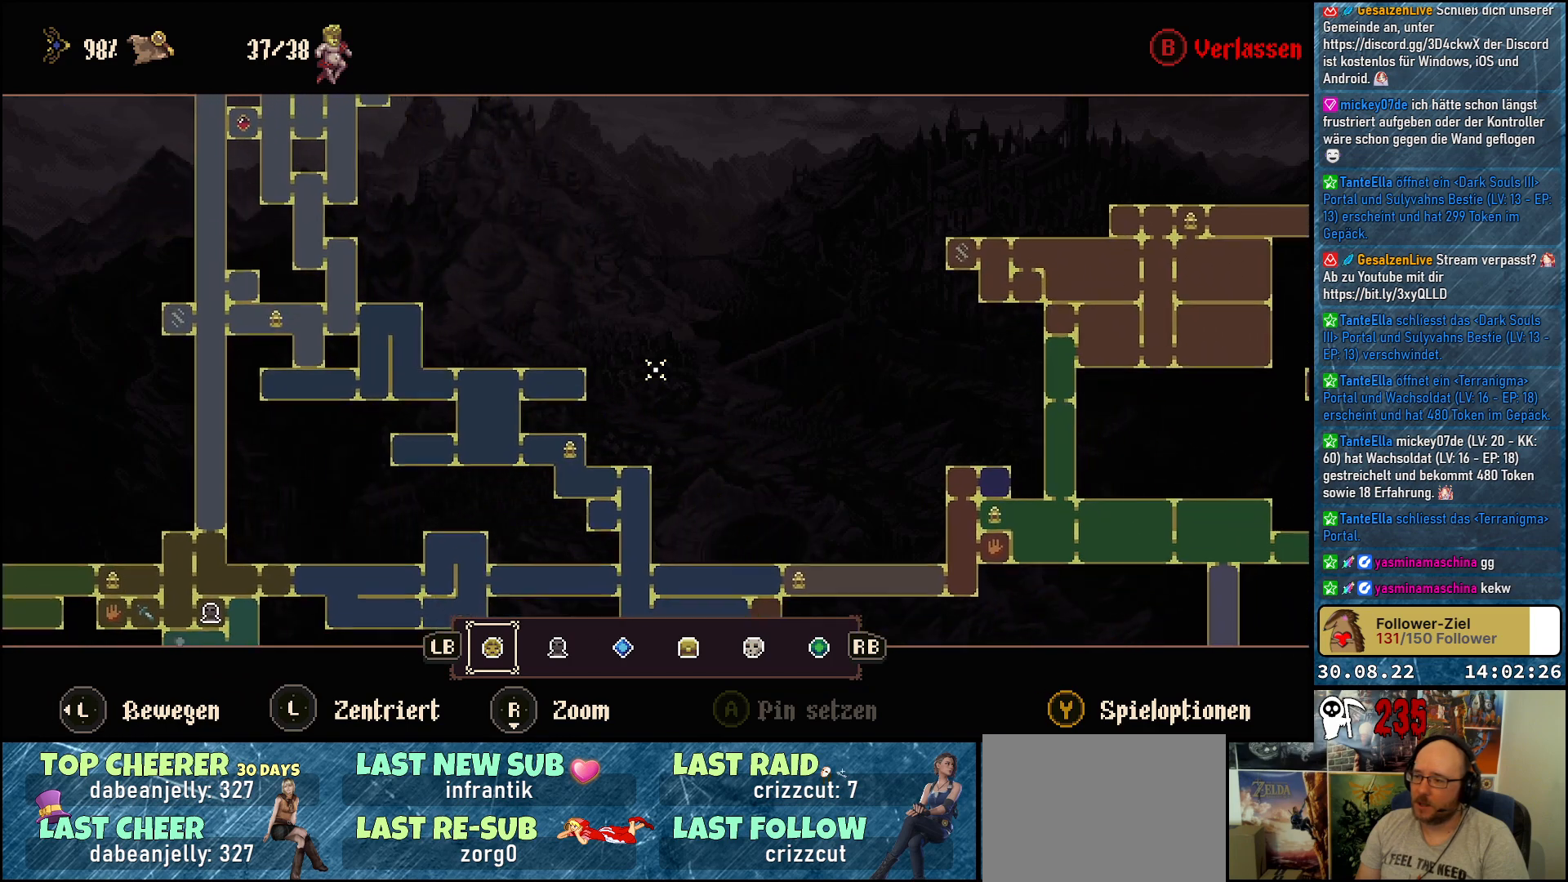
Gameplay with a controller (Xbox layout); each line is a JSON object with the inputs held at the frame after it. "events" lists button and stick changes between this image and that frame as [ms after this image, input, new state], when the widget could be followed in between.
{"buttons": [], "left_stick": "down-right", "right_stick": "center", "events": []}
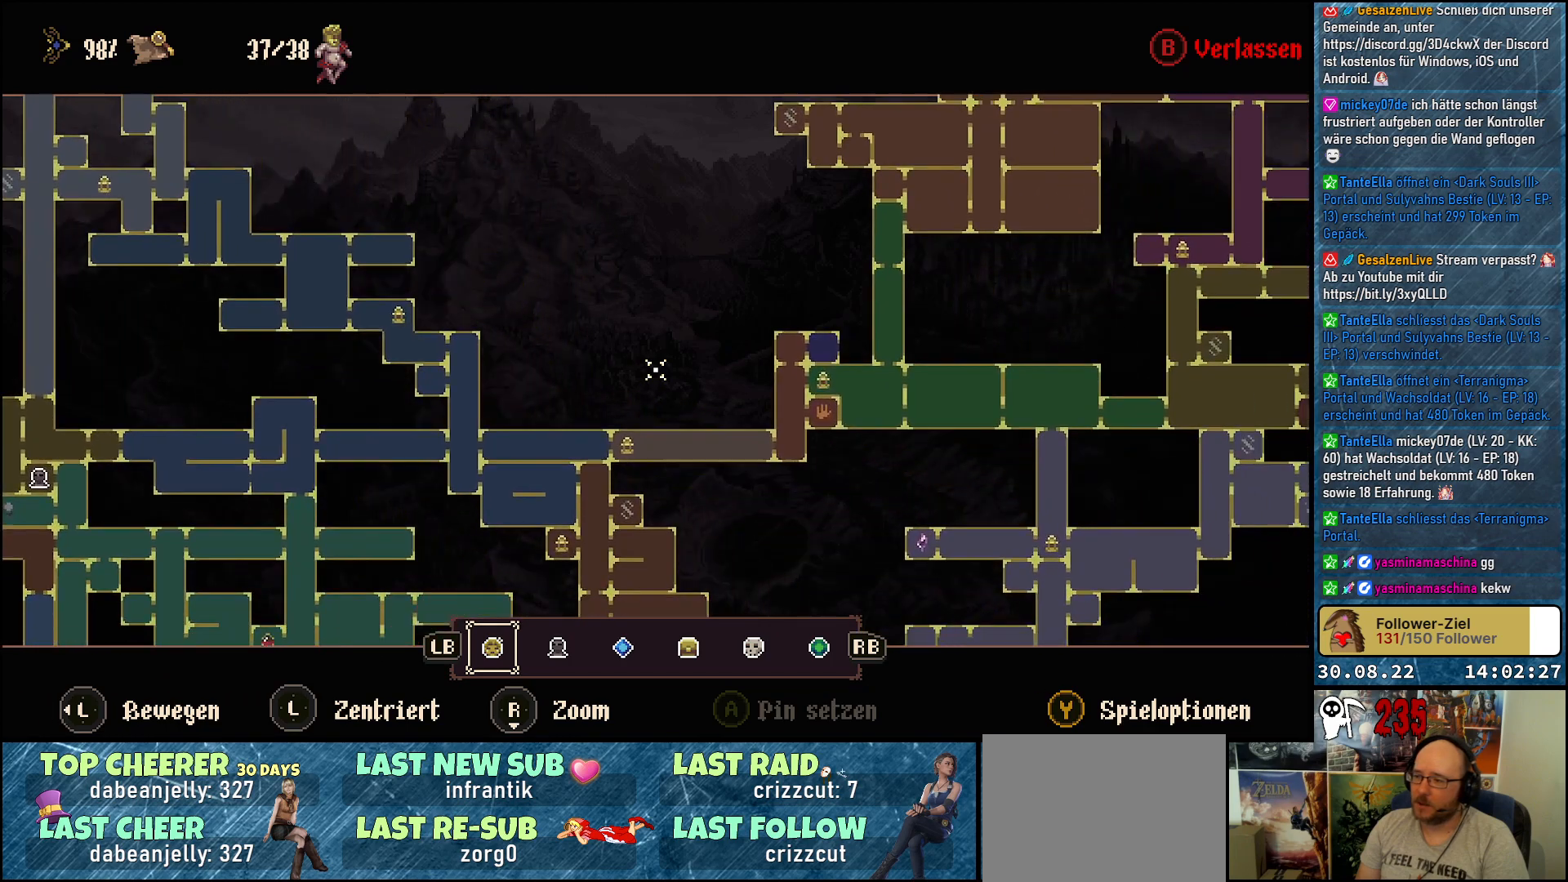
{"buttons": [], "left_stick": "center", "right_stick": "center", "events": [[17, "left_stick", "right"], [450, "left_stick", "center"]]}
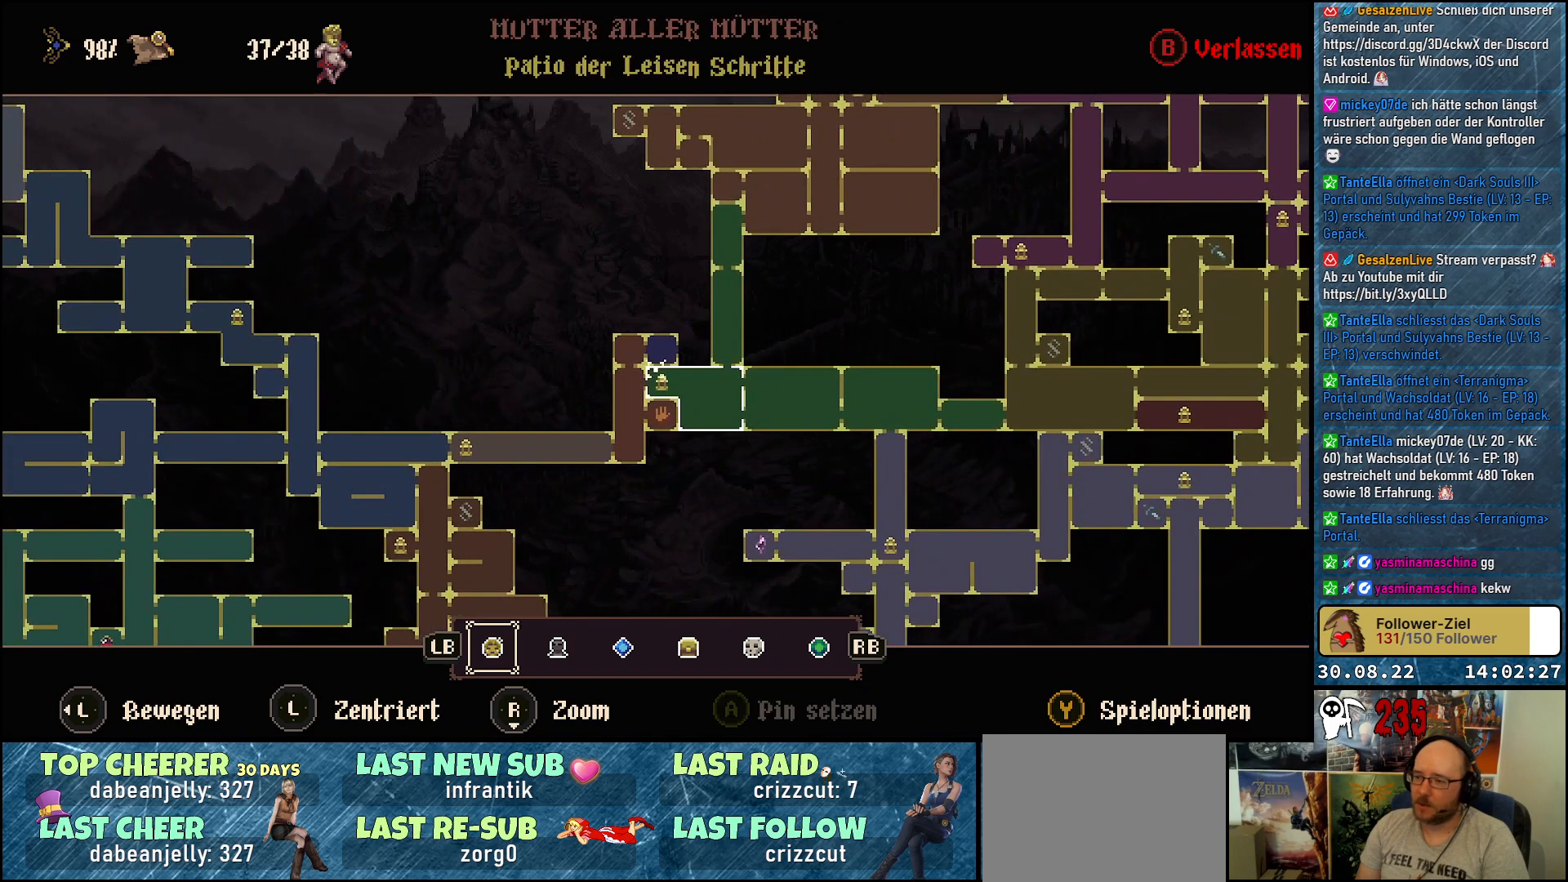
{"buttons": [], "left_stick": "left", "right_stick": "center", "events": [[150, "left_stick", "right"], [283, "left_stick", "up-right"], [383, "left_stick", "center"], [467, "left_stick", "left"]]}
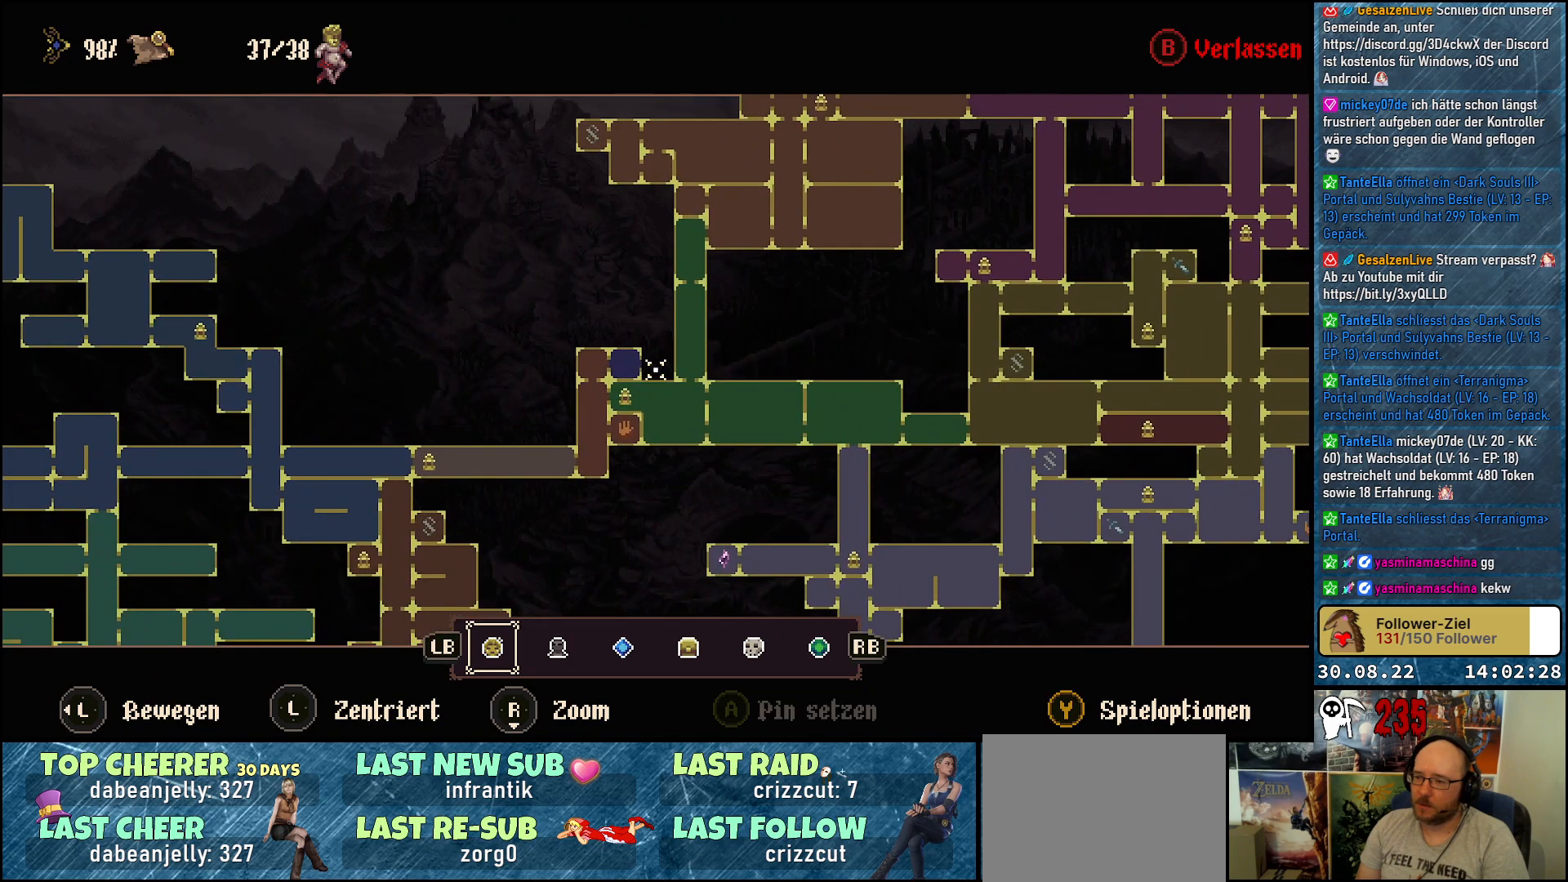
{"buttons": [], "left_stick": "up-left", "right_stick": "center", "events": [[150, "left_stick", "center"], [467, "left_stick", "up-left"]]}
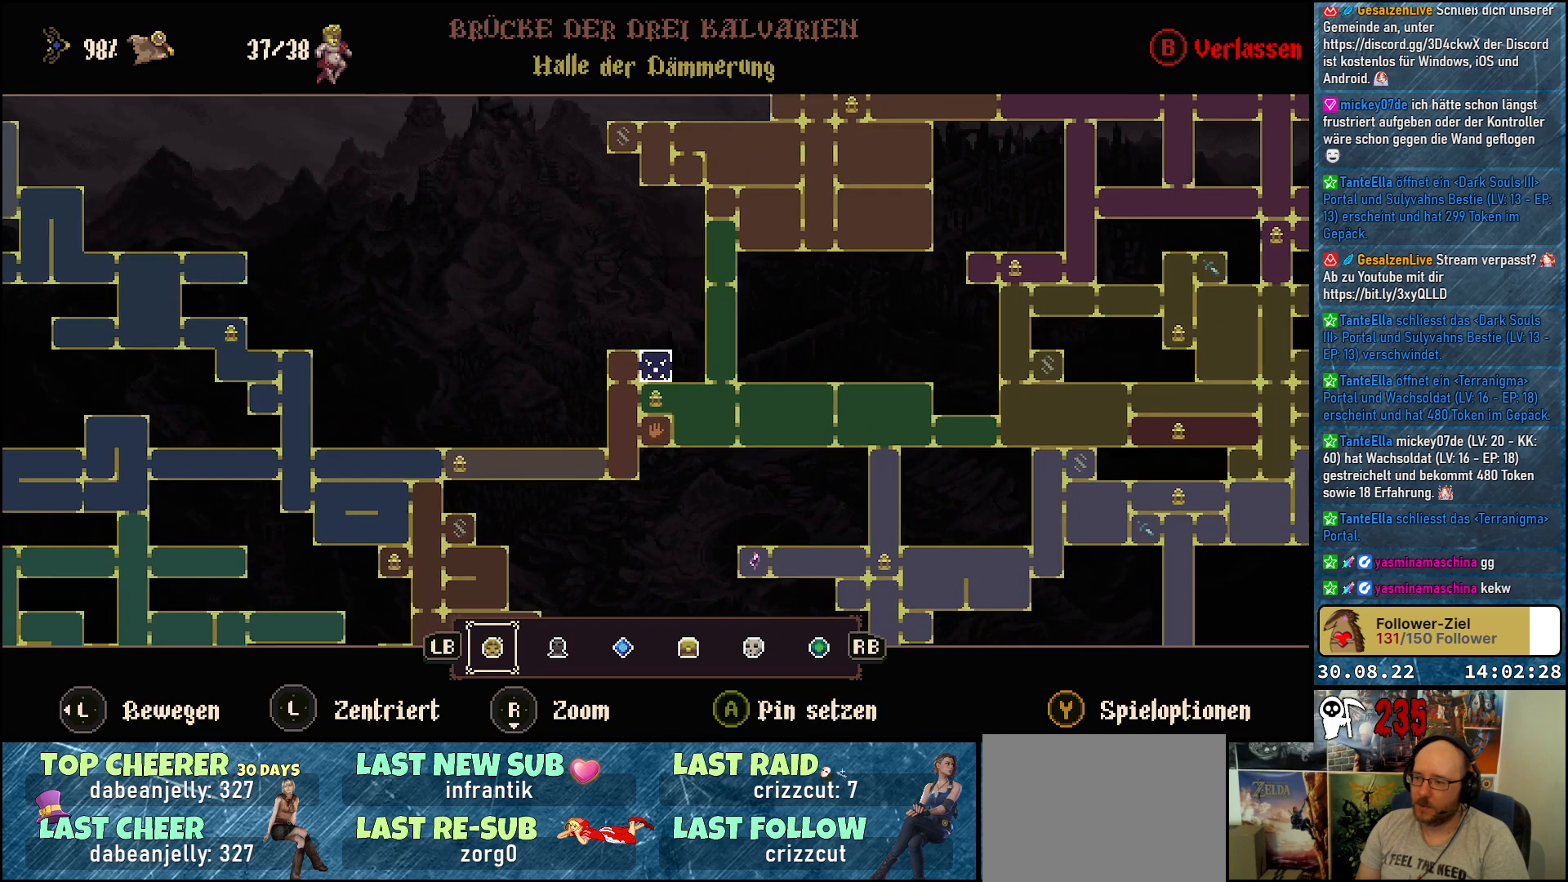
{"buttons": [], "left_stick": "right", "right_stick": "center", "events": [[133, "left_stick", "center"], [250, "left_stick", "right"]]}
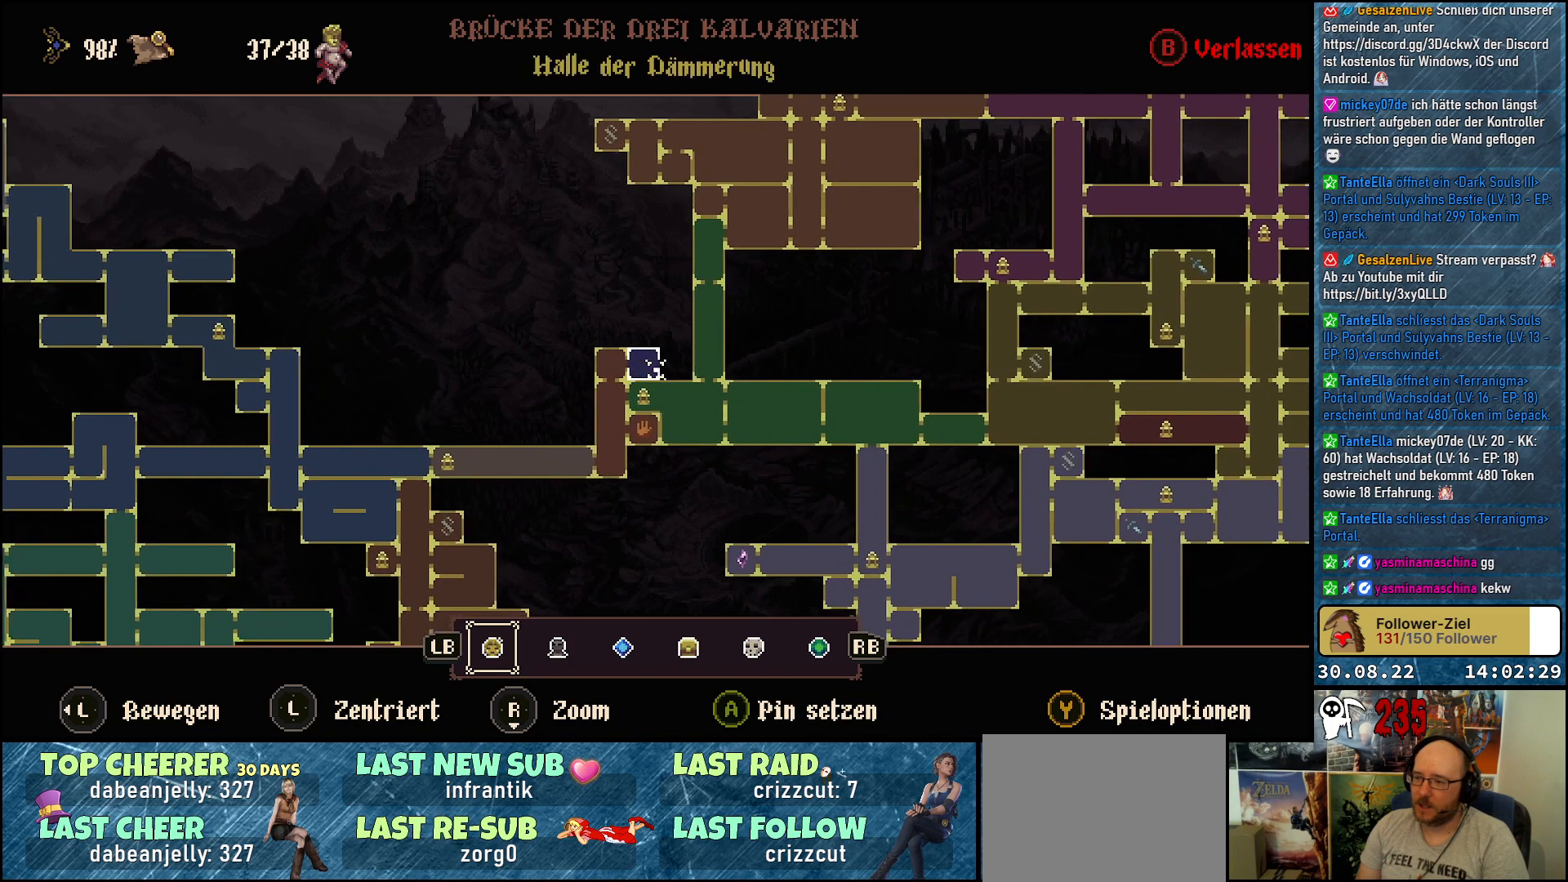
{"buttons": [], "left_stick": "center", "right_stick": "center", "events": [[150, "left_stick", "center"]]}
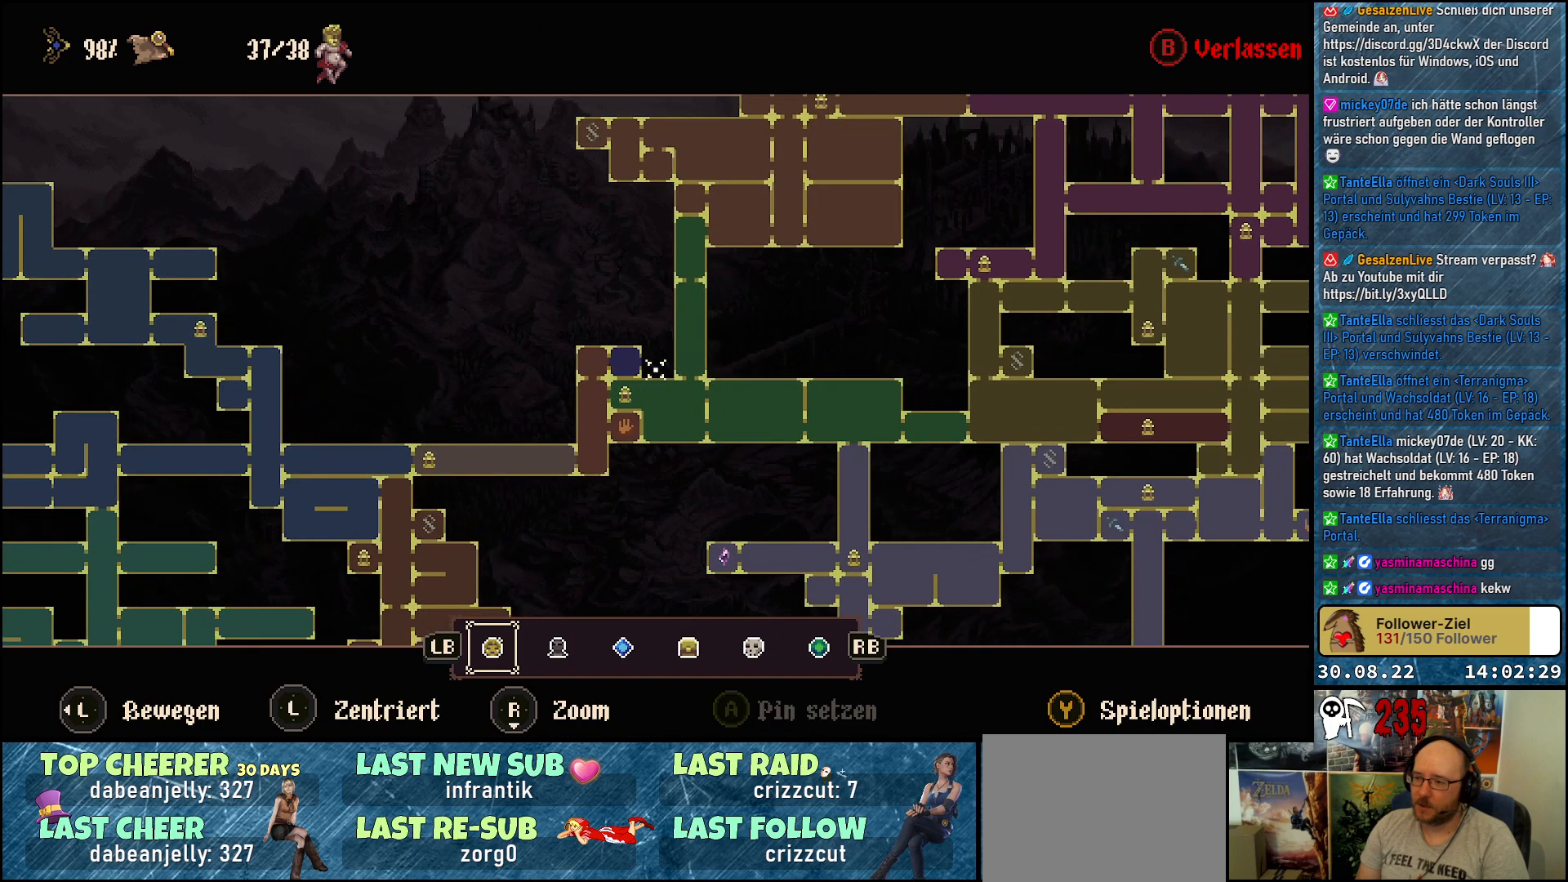
{"buttons": [], "left_stick": "center", "right_stick": "center", "events": []}
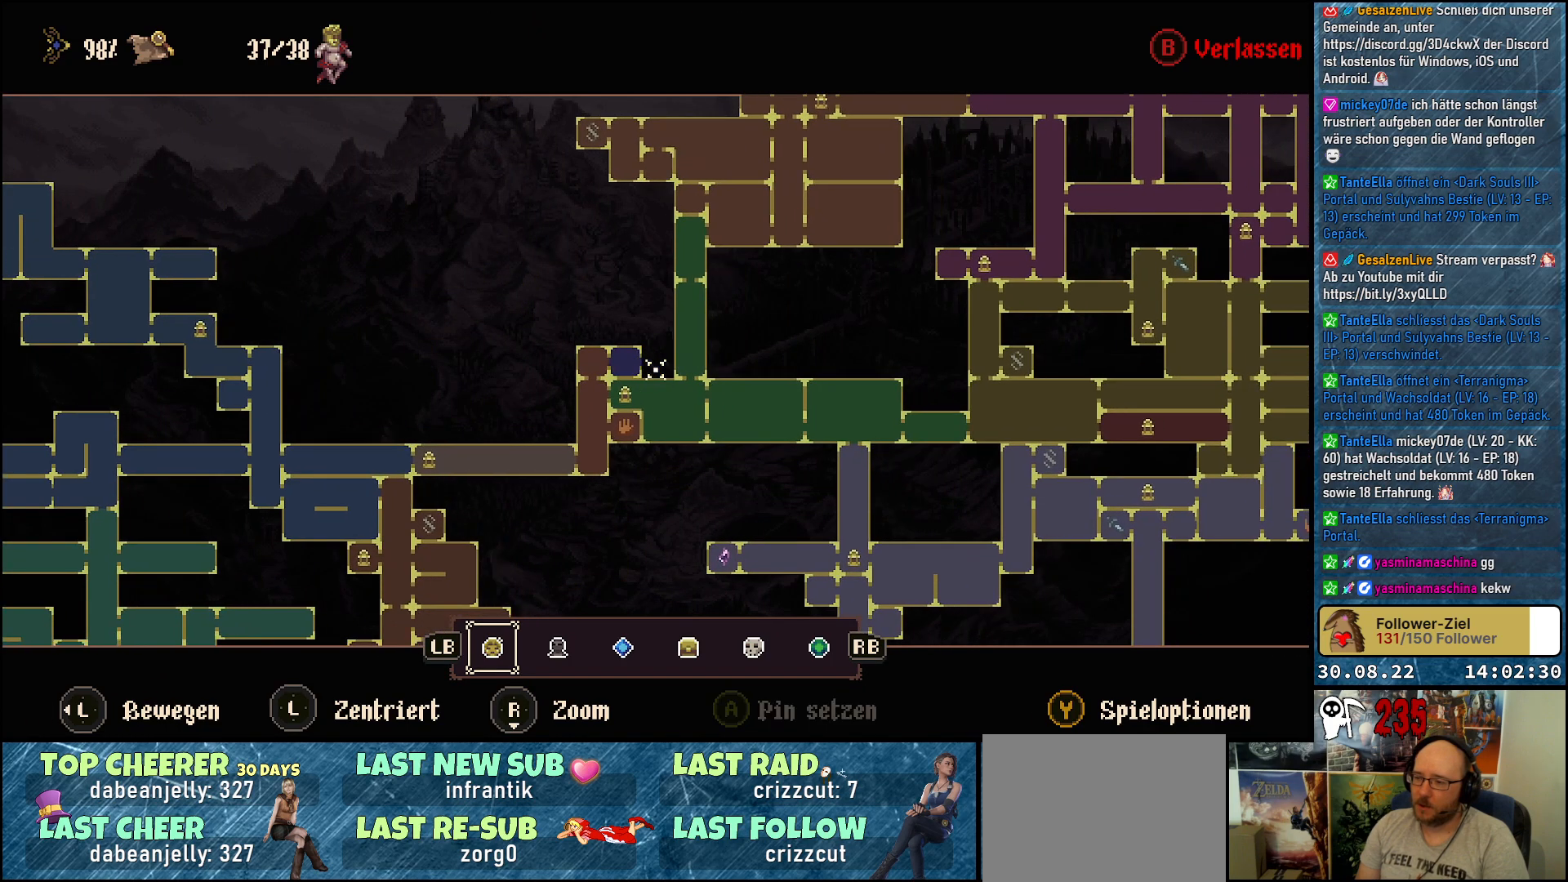
{"buttons": [], "left_stick": "up", "right_stick": "center", "events": [[133, "left_stick", "up"]]}
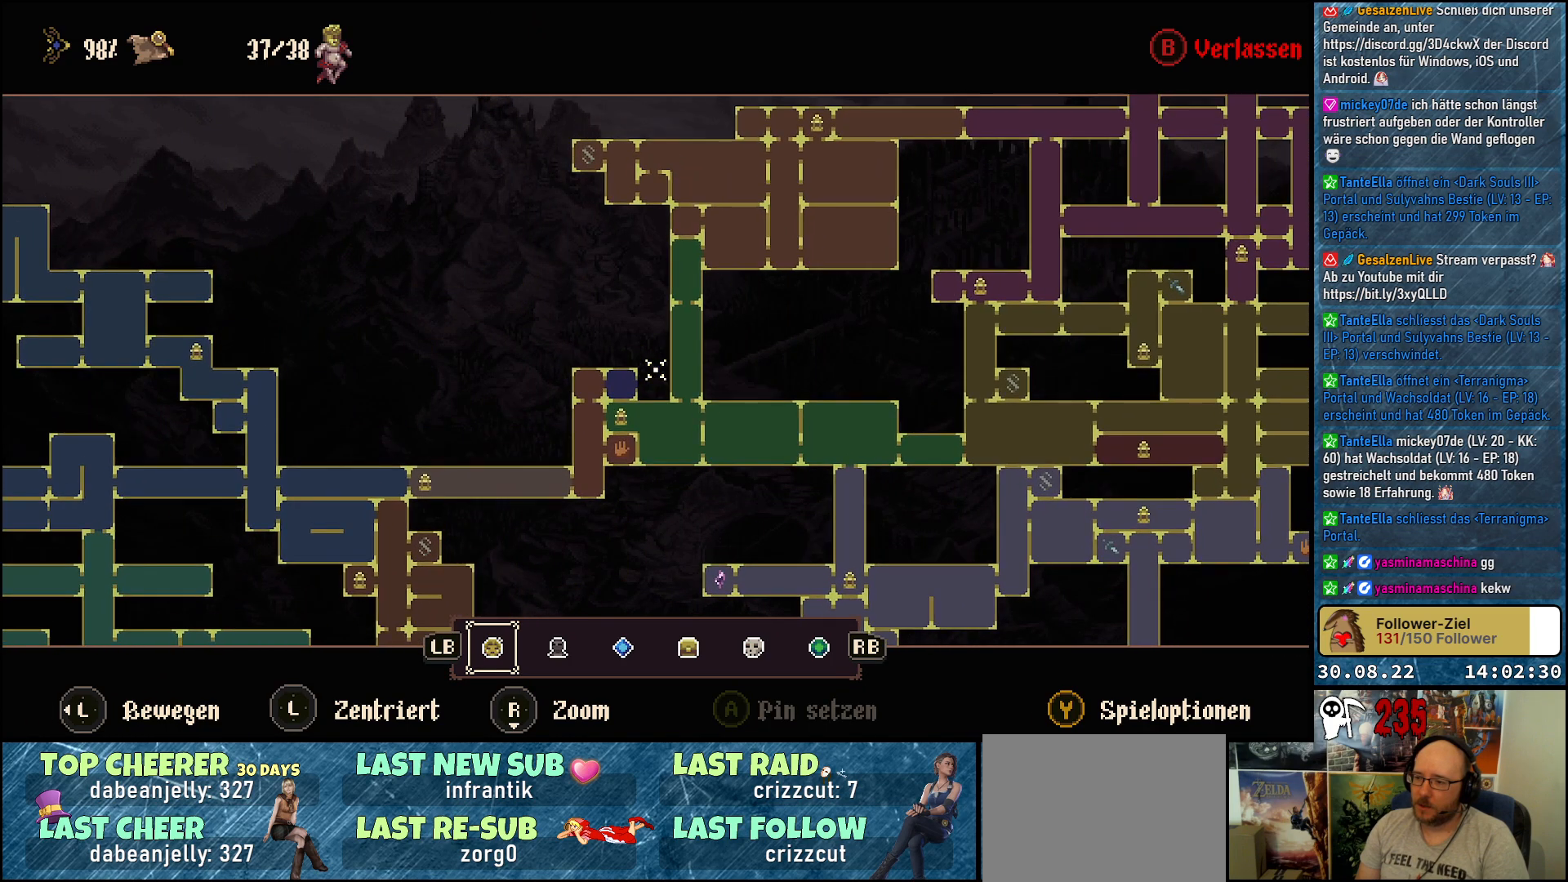
{"buttons": [], "left_stick": "up", "right_stick": "center", "events": []}
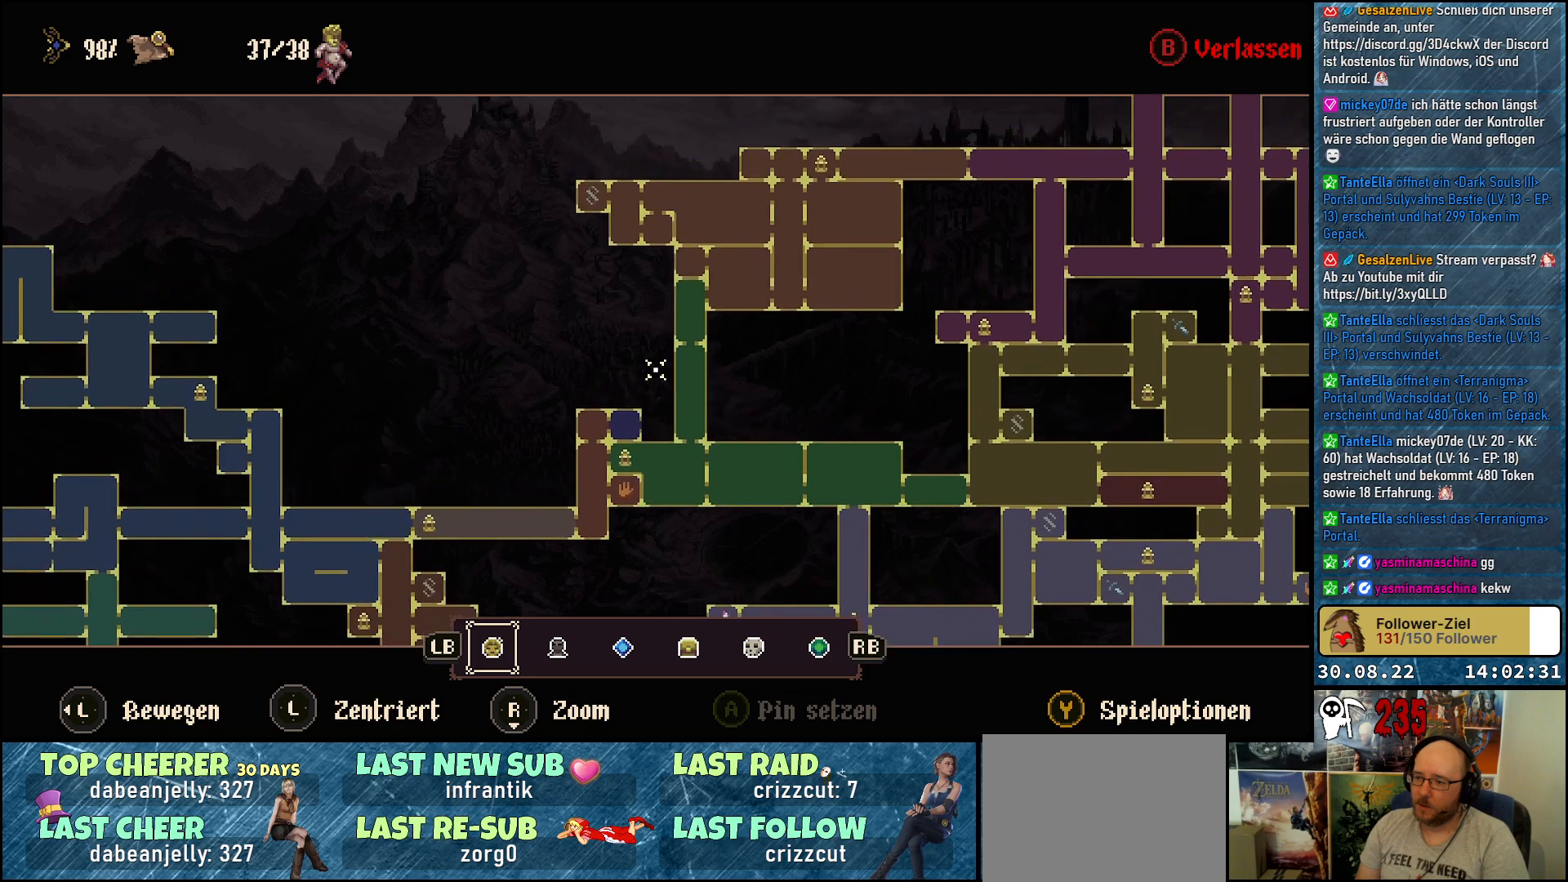
{"buttons": [], "left_stick": "up-left", "right_stick": "center", "events": [[383, "left_stick", "up-left"]]}
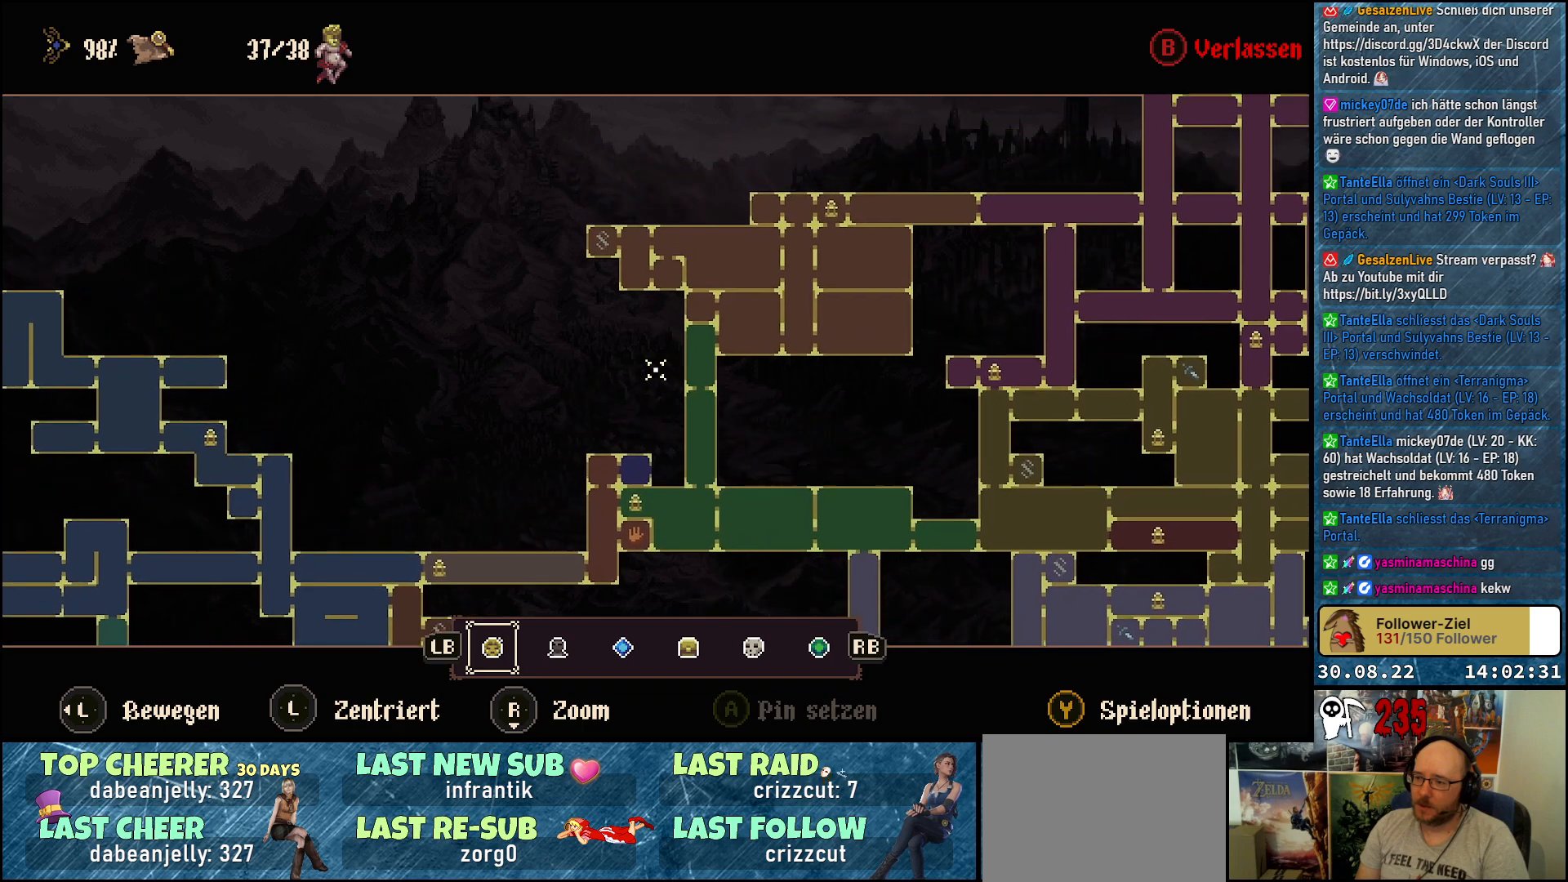
{"buttons": [], "left_stick": "left", "right_stick": "center", "events": [[367, "left_stick", "left"]]}
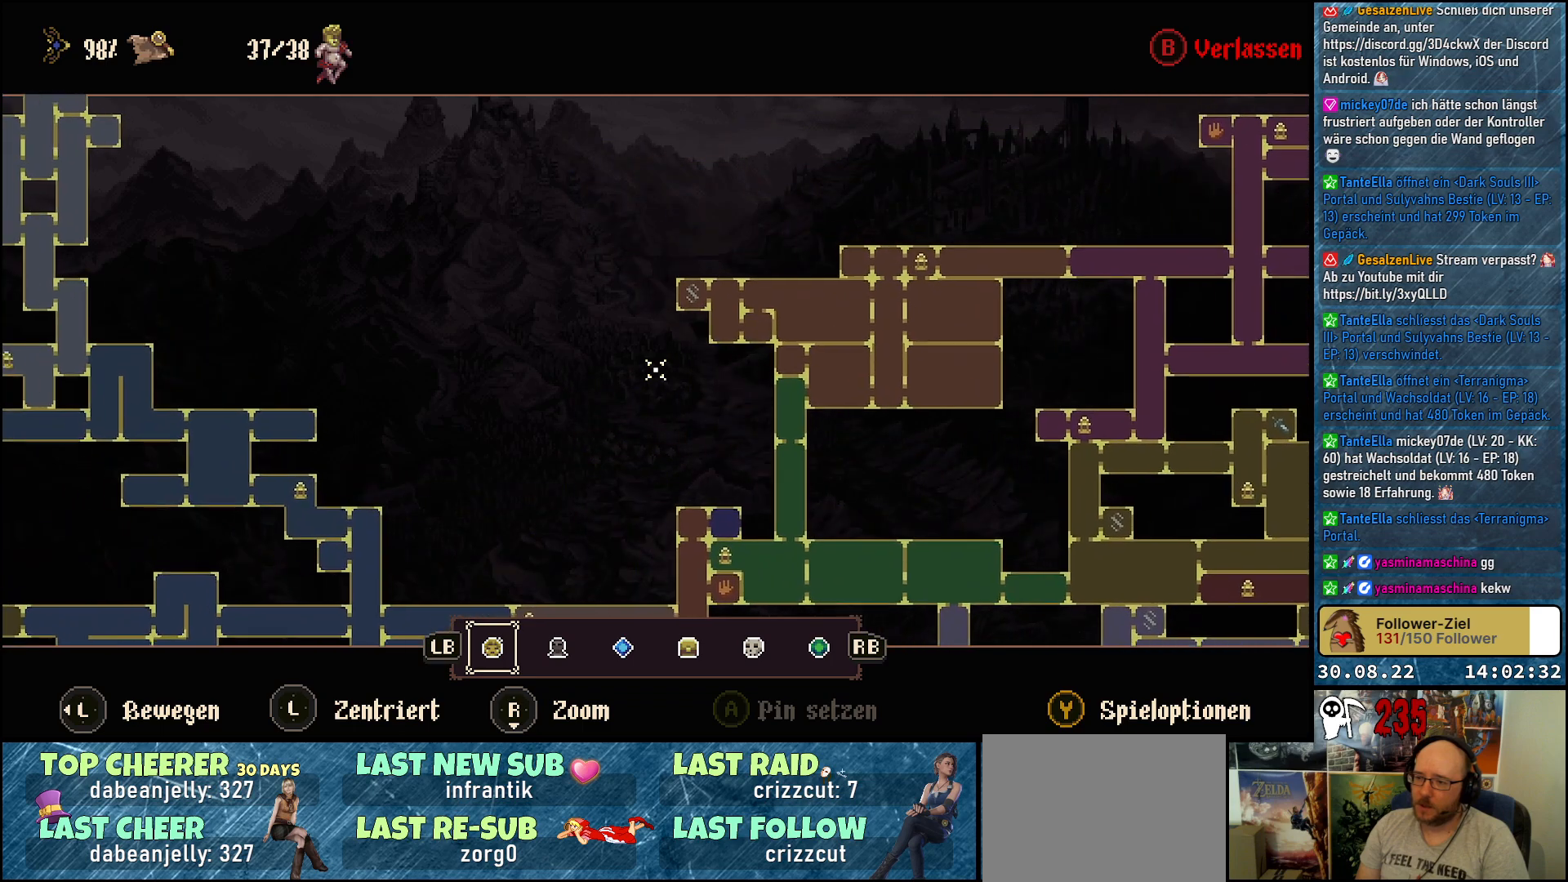
{"buttons": [], "left_stick": "left", "right_stick": "center", "events": [[167, "left_stick", "up-left"], [367, "left_stick", "left"]]}
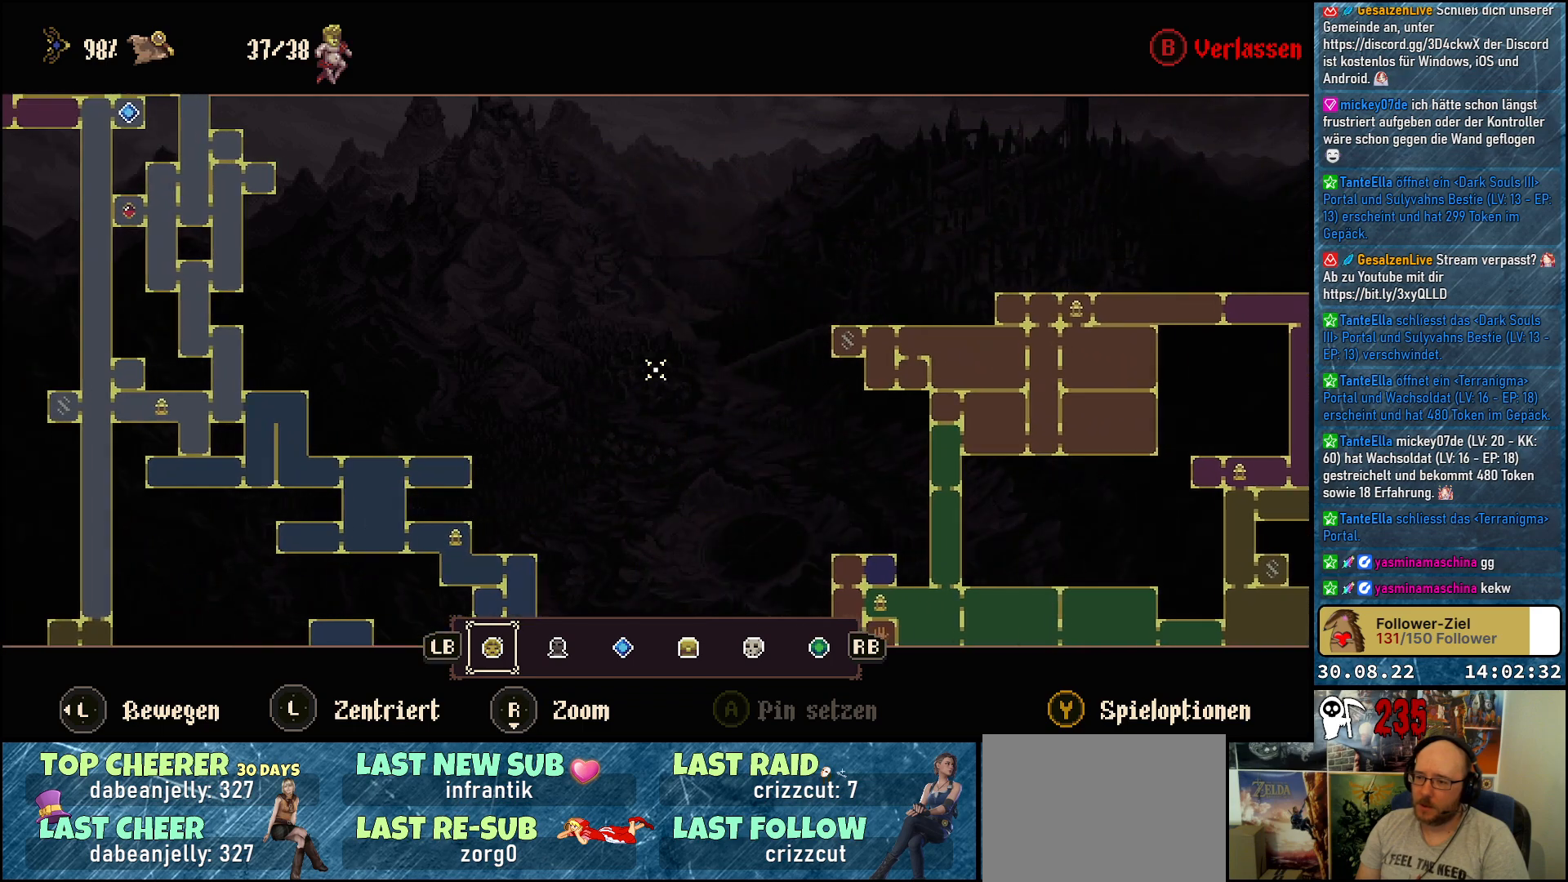
{"buttons": [], "left_stick": "down", "right_stick": "center", "events": [[250, "left_stick", "down-left"], [350, "left_stick", "down"]]}
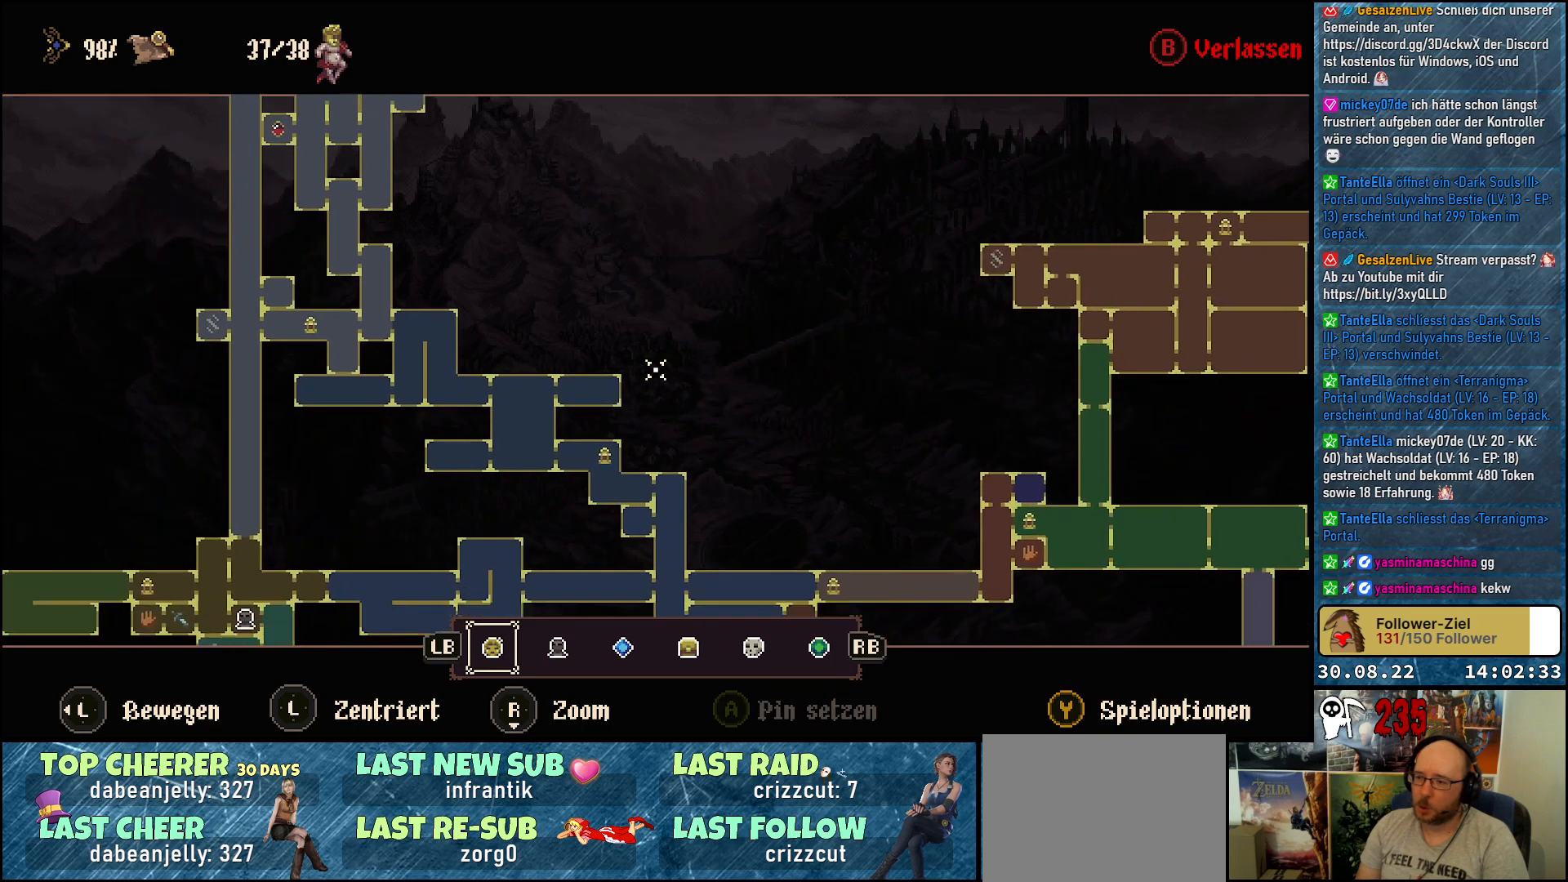
{"buttons": [], "left_stick": "down", "right_stick": "center", "events": [[100, "left_stick", "down-right"], [300, "left_stick", "right"], [500, "left_stick", "down"]]}
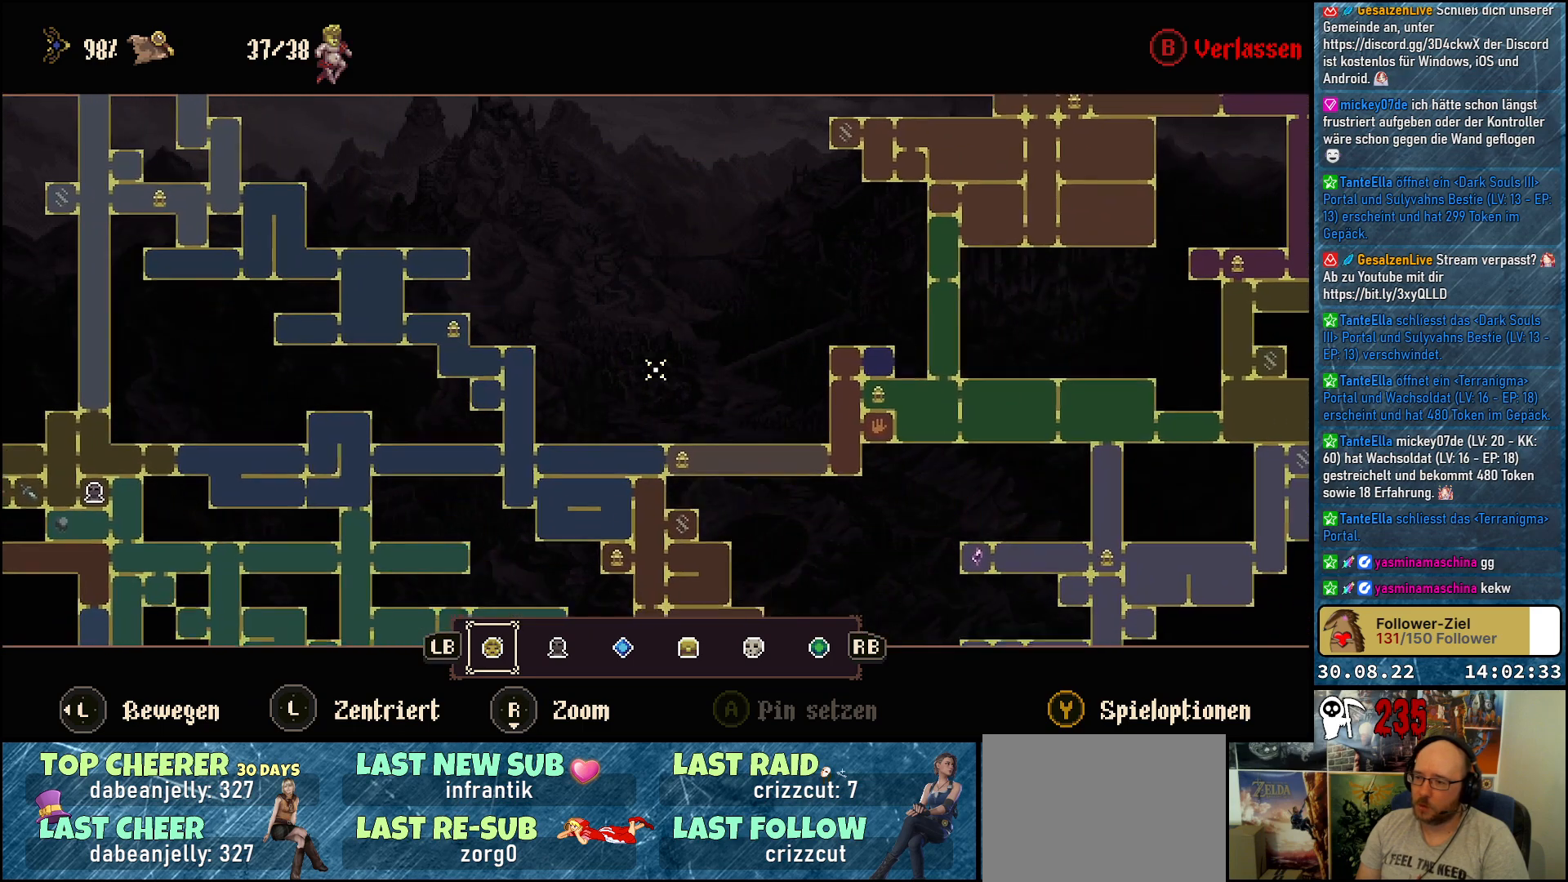
{"buttons": [], "left_stick": "up", "right_stick": "center", "events": [[100, "left_stick", "down-right"], [217, "left_stick", "right"], [433, "left_stick", "up"]]}
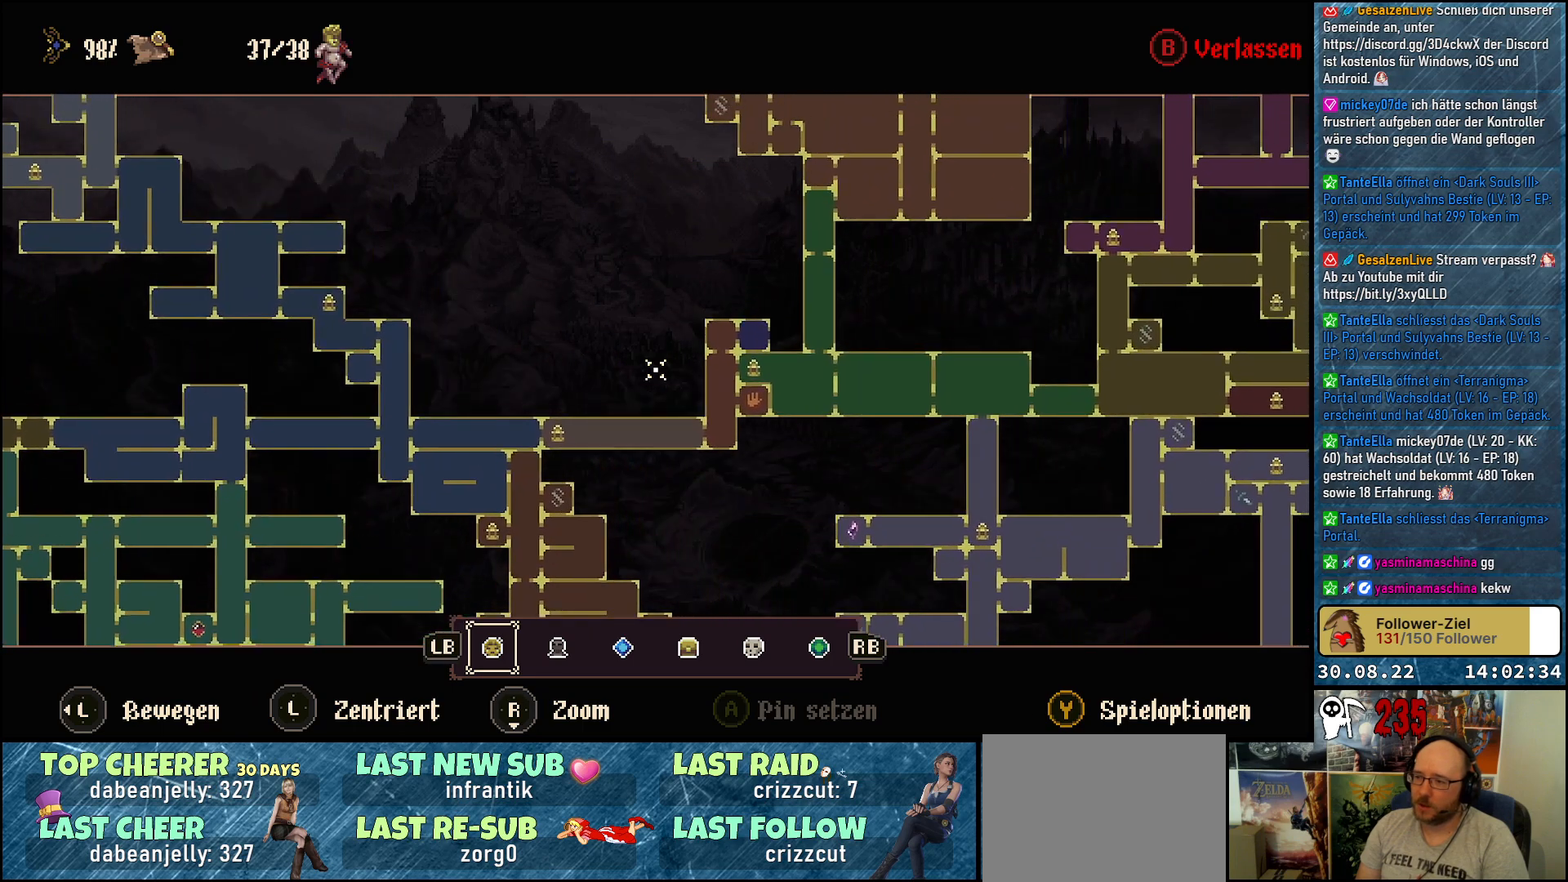
{"buttons": [], "left_stick": "center", "right_stick": "center", "events": [[117, "left_stick", "right"], [350, "left_stick", "center"]]}
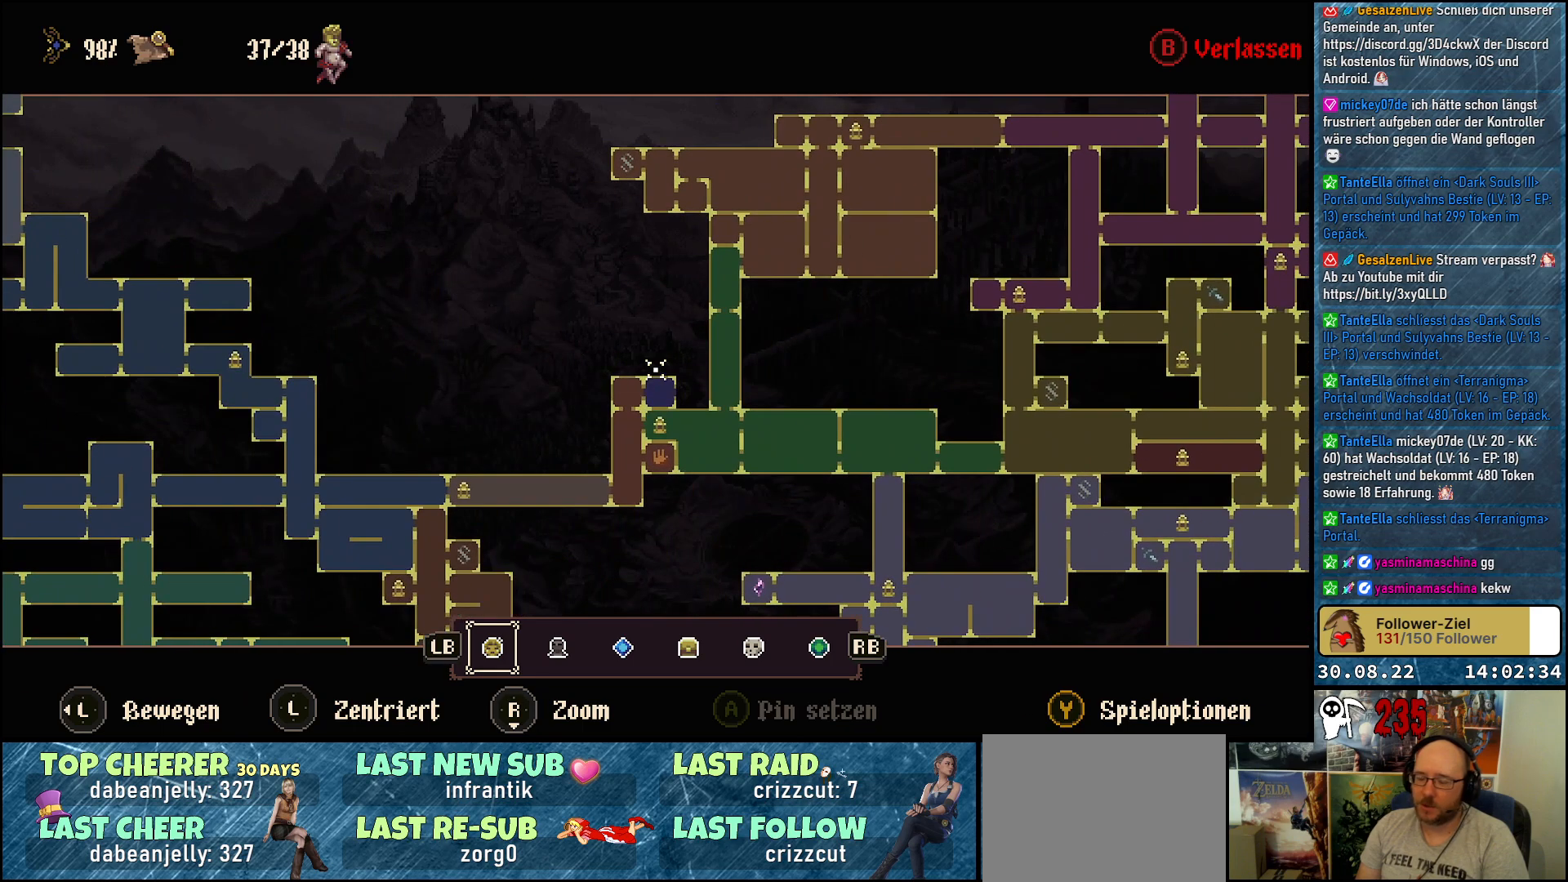
{"buttons": [], "left_stick": "center", "right_stick": "center", "events": []}
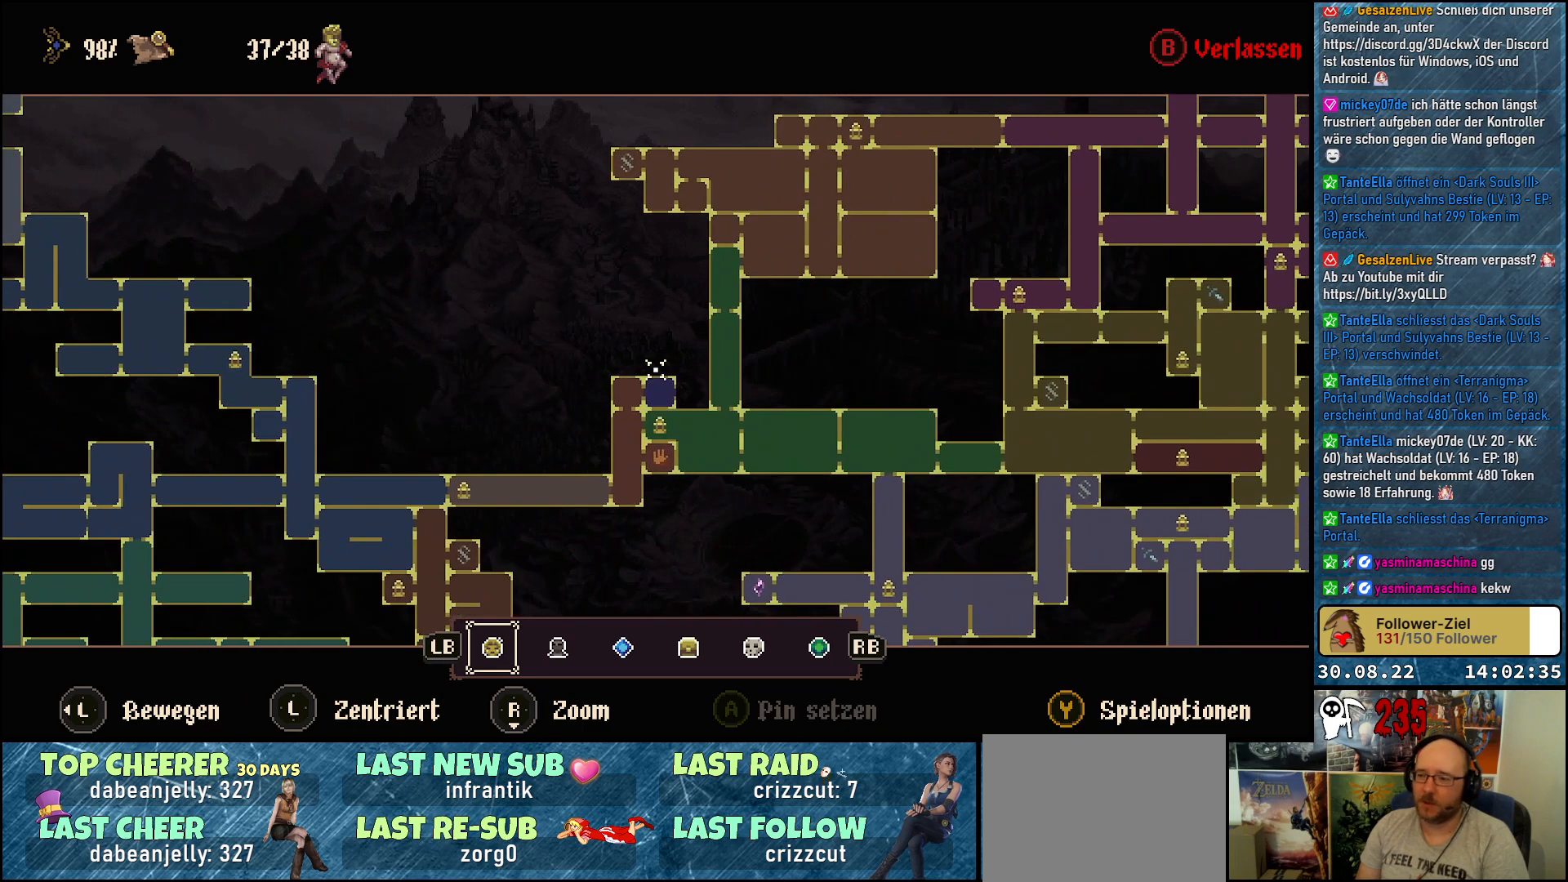
{"buttons": [], "left_stick": "up-left", "right_stick": "center", "events": [[117, "left_stick", "right"], [200, "left_stick", "up-left"]]}
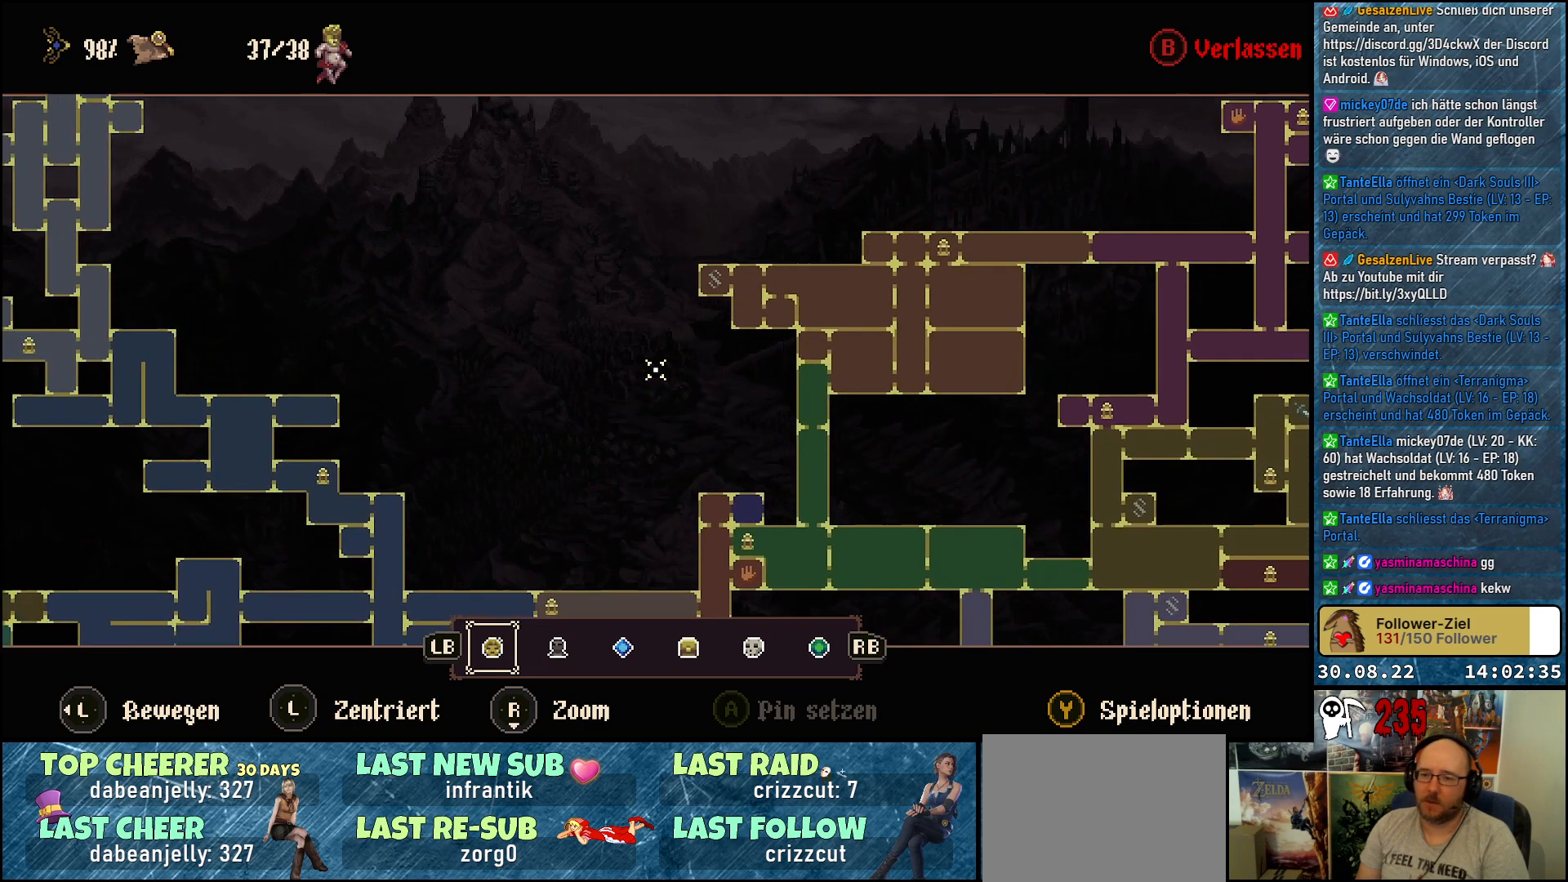
{"buttons": [], "left_stick": "up-left", "right_stick": "center", "events": []}
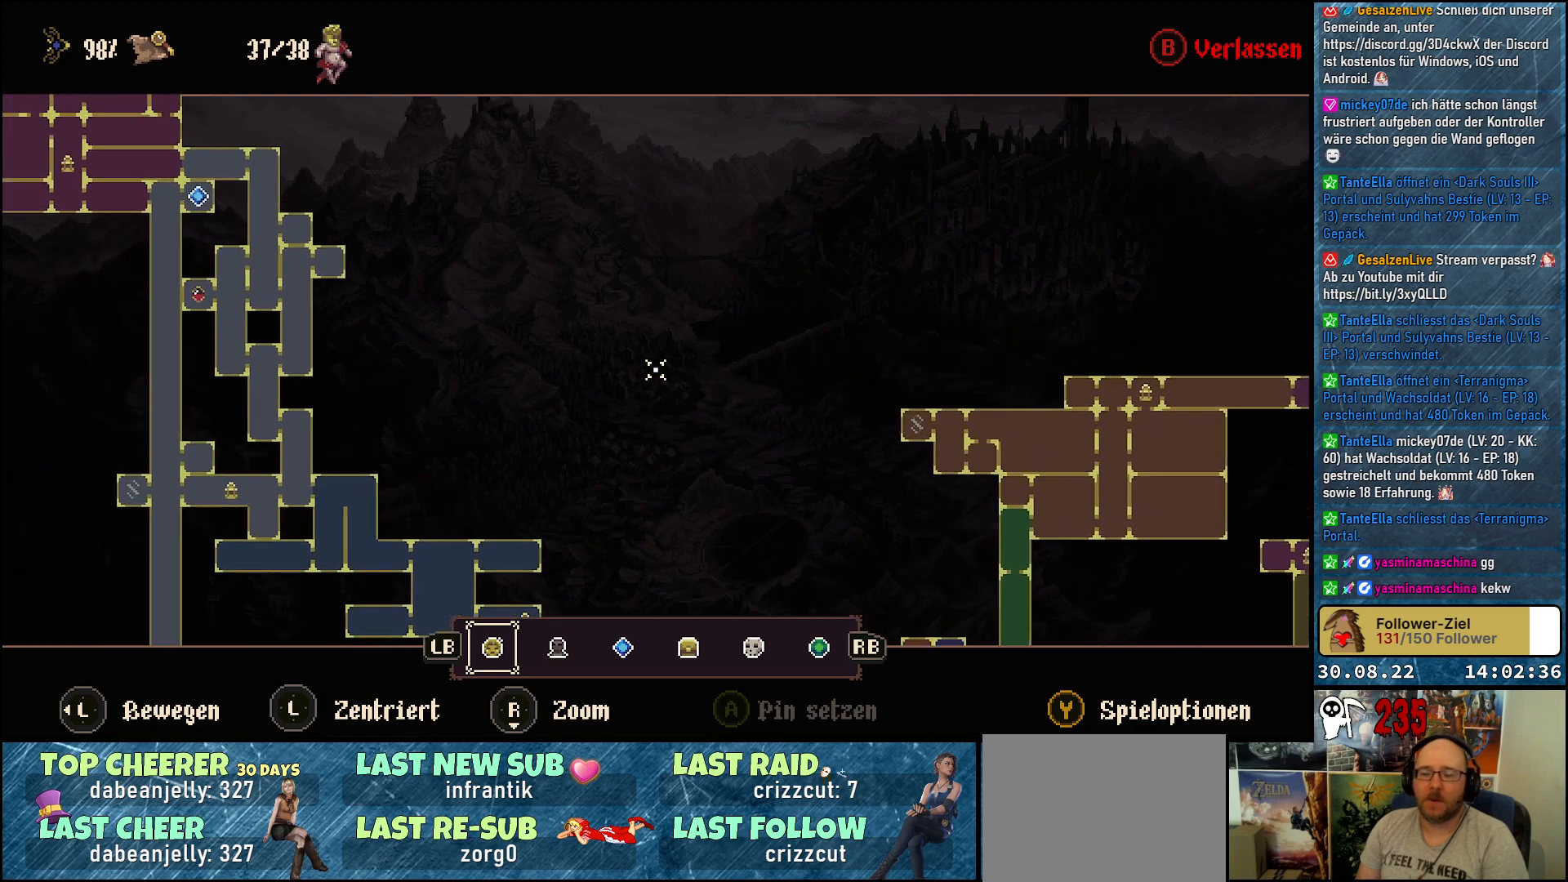
{"buttons": [], "left_stick": "up-left", "right_stick": "center", "events": []}
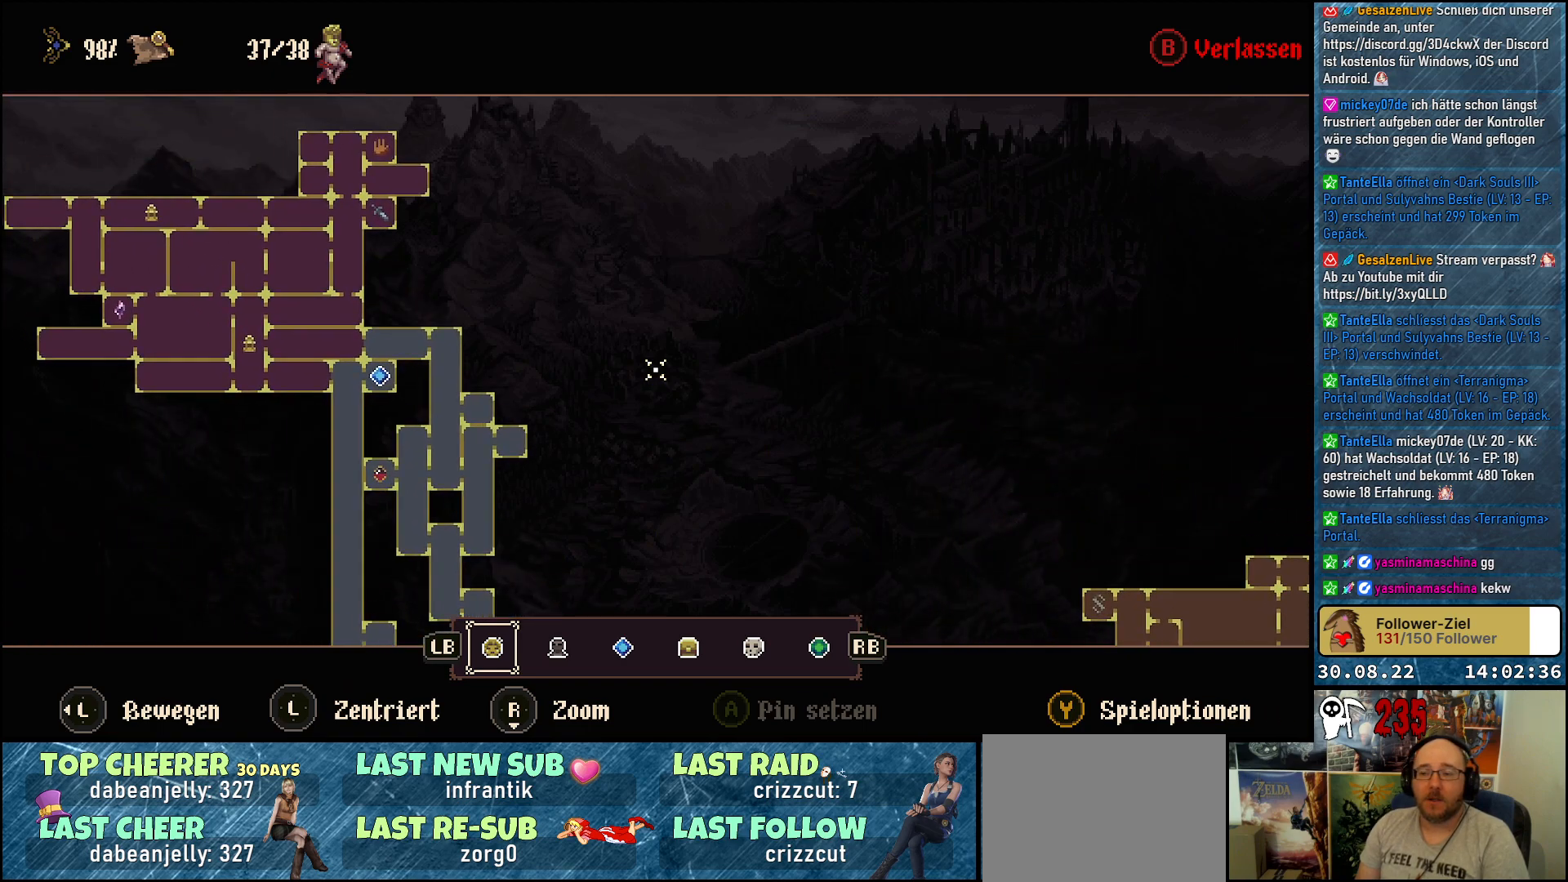
{"buttons": [], "left_stick": "center", "right_stick": "center", "events": [[383, "left_stick", "center"]]}
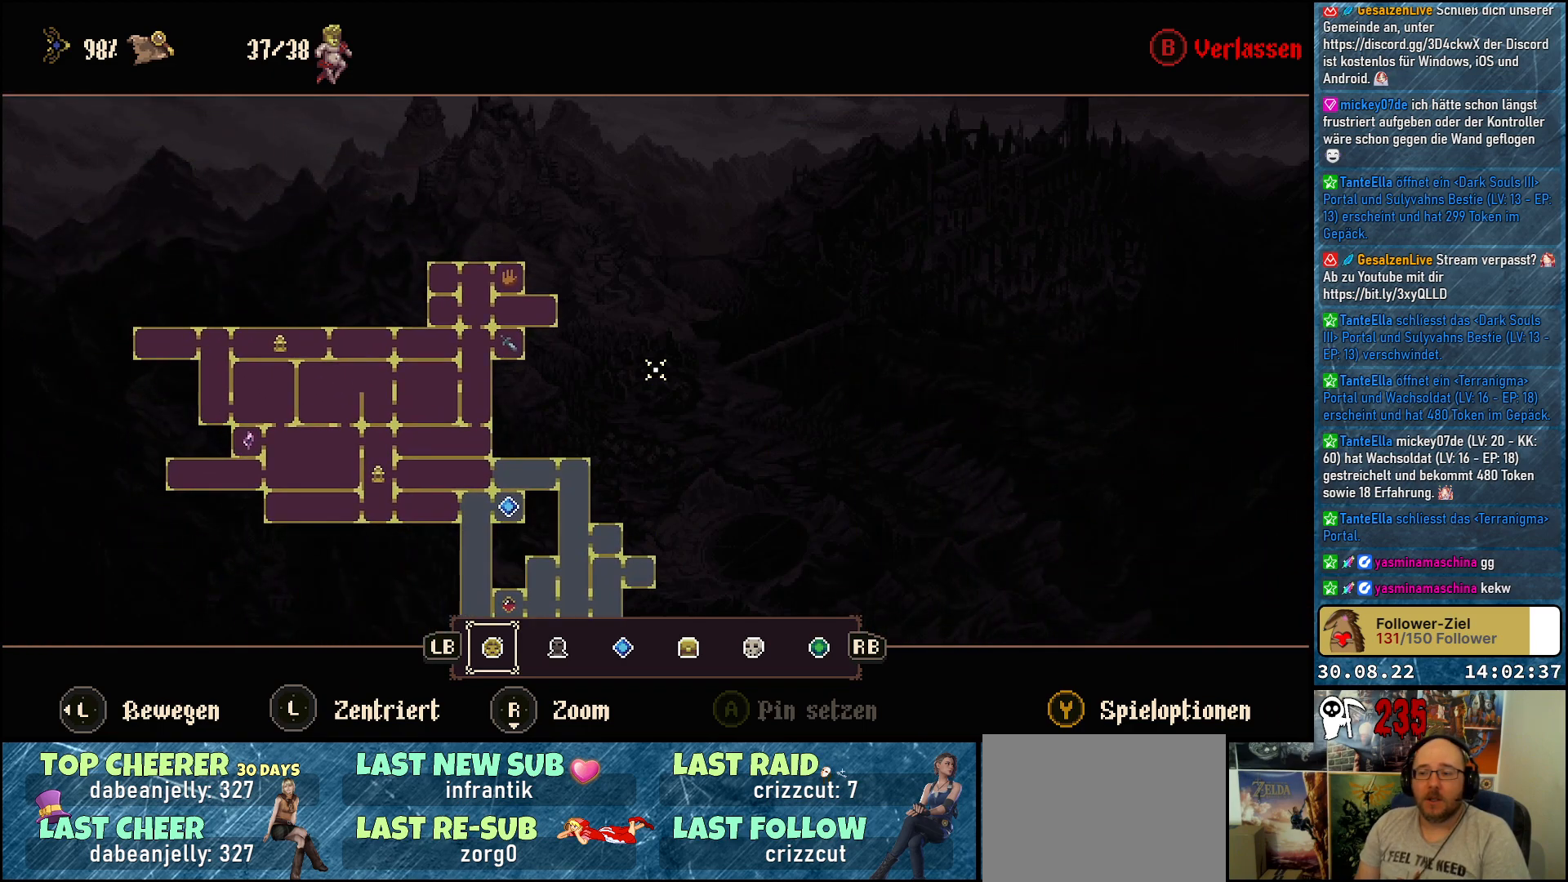
{"buttons": [], "left_stick": "down", "right_stick": "center", "events": [[183, "left_stick", "down"]]}
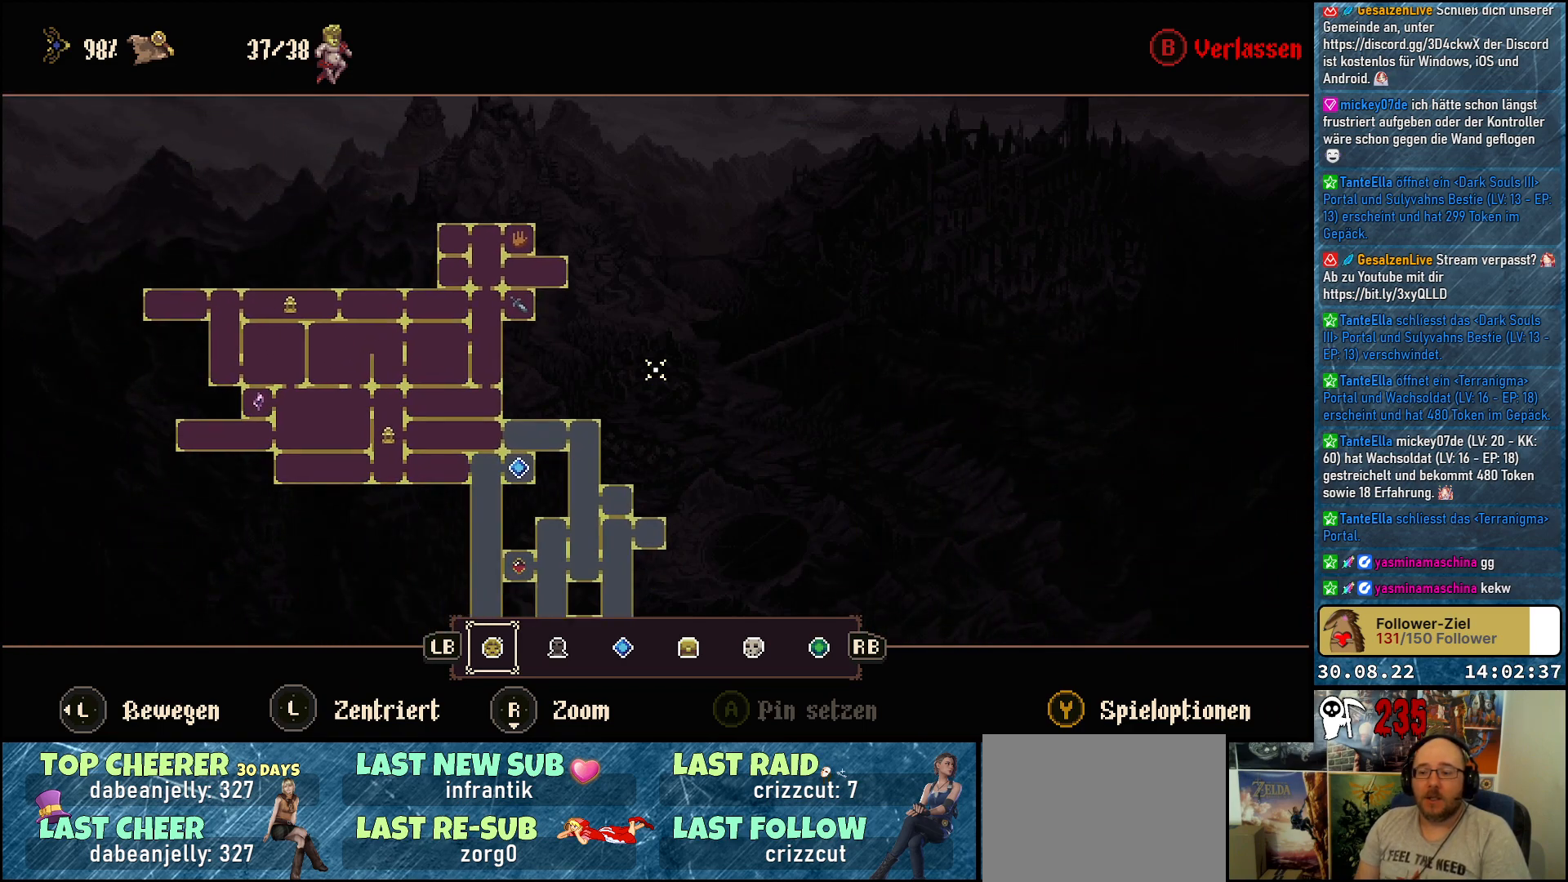
{"buttons": [], "left_stick": "down", "right_stick": "center", "events": []}
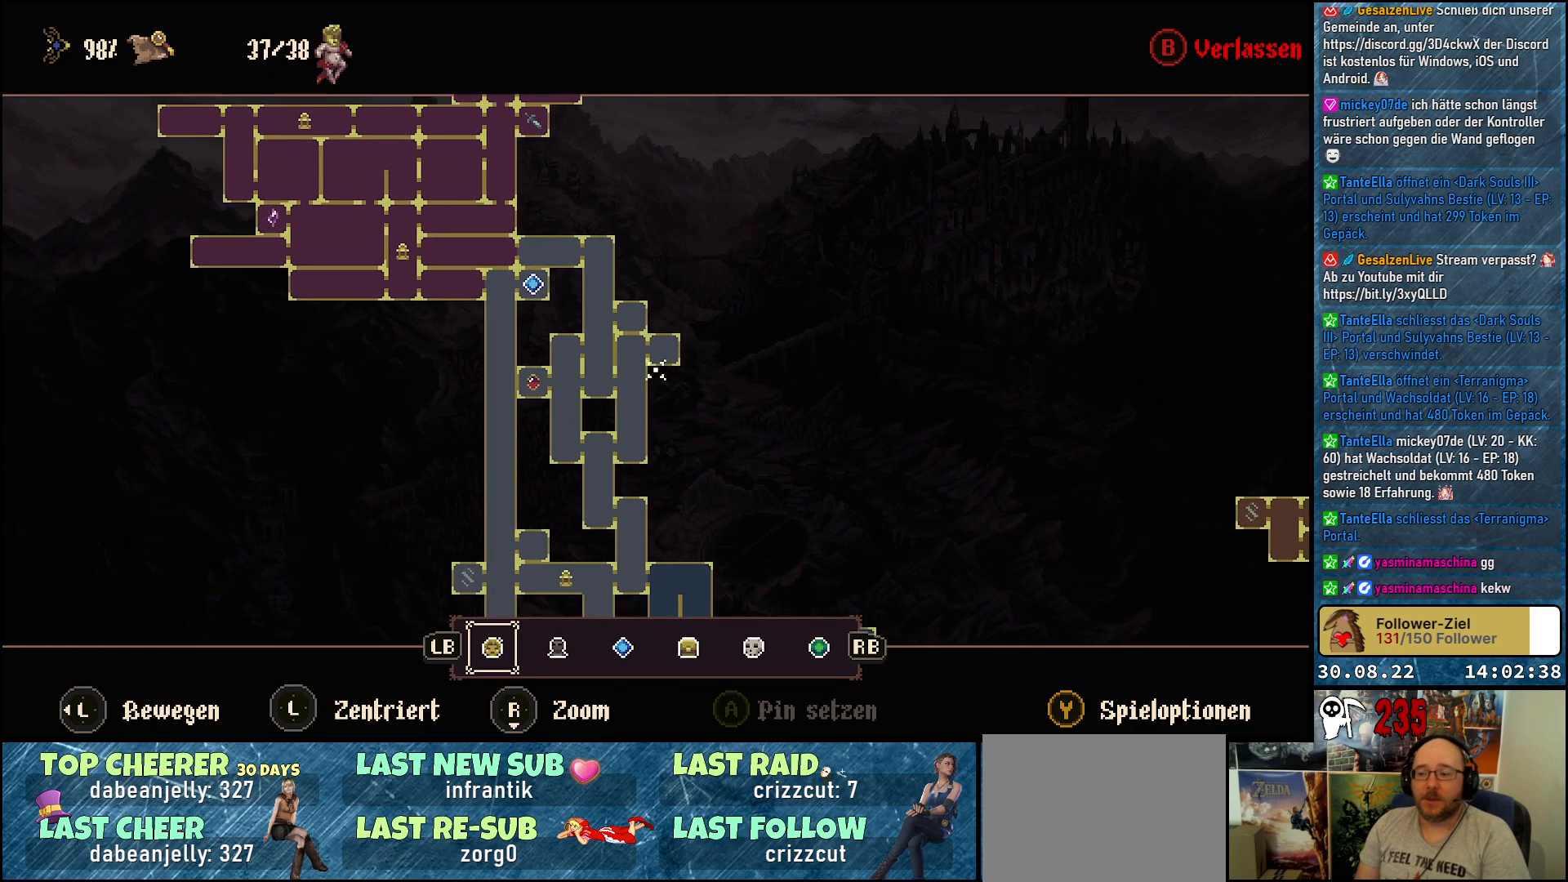
{"buttons": [], "left_stick": "down", "right_stick": "center", "events": []}
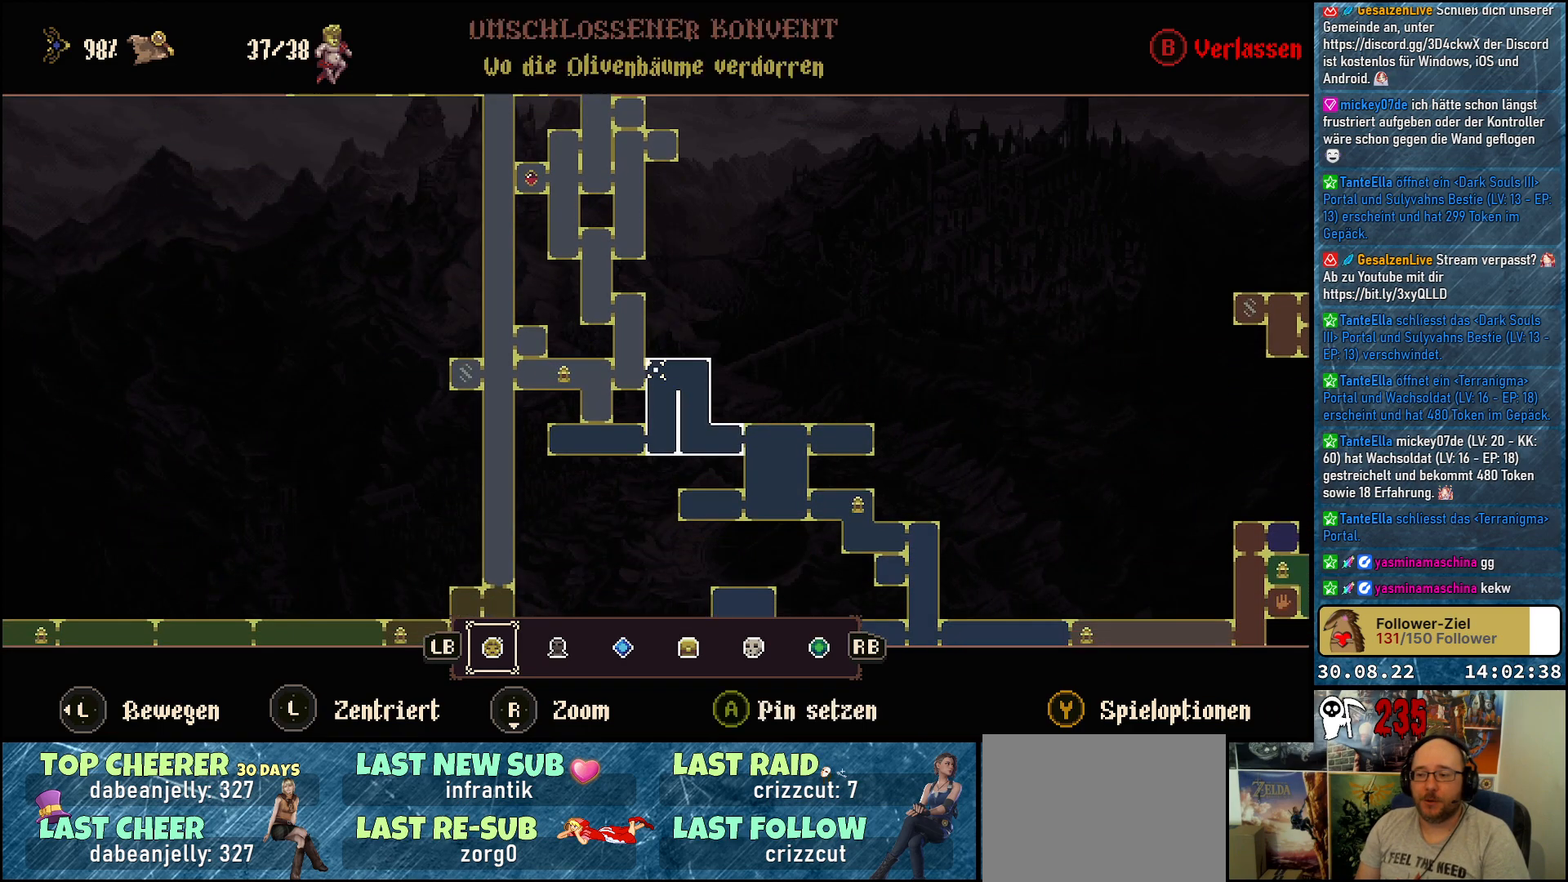
{"buttons": [], "left_stick": "down-left", "right_stick": "center", "events": [[483, "left_stick", "down-left"]]}
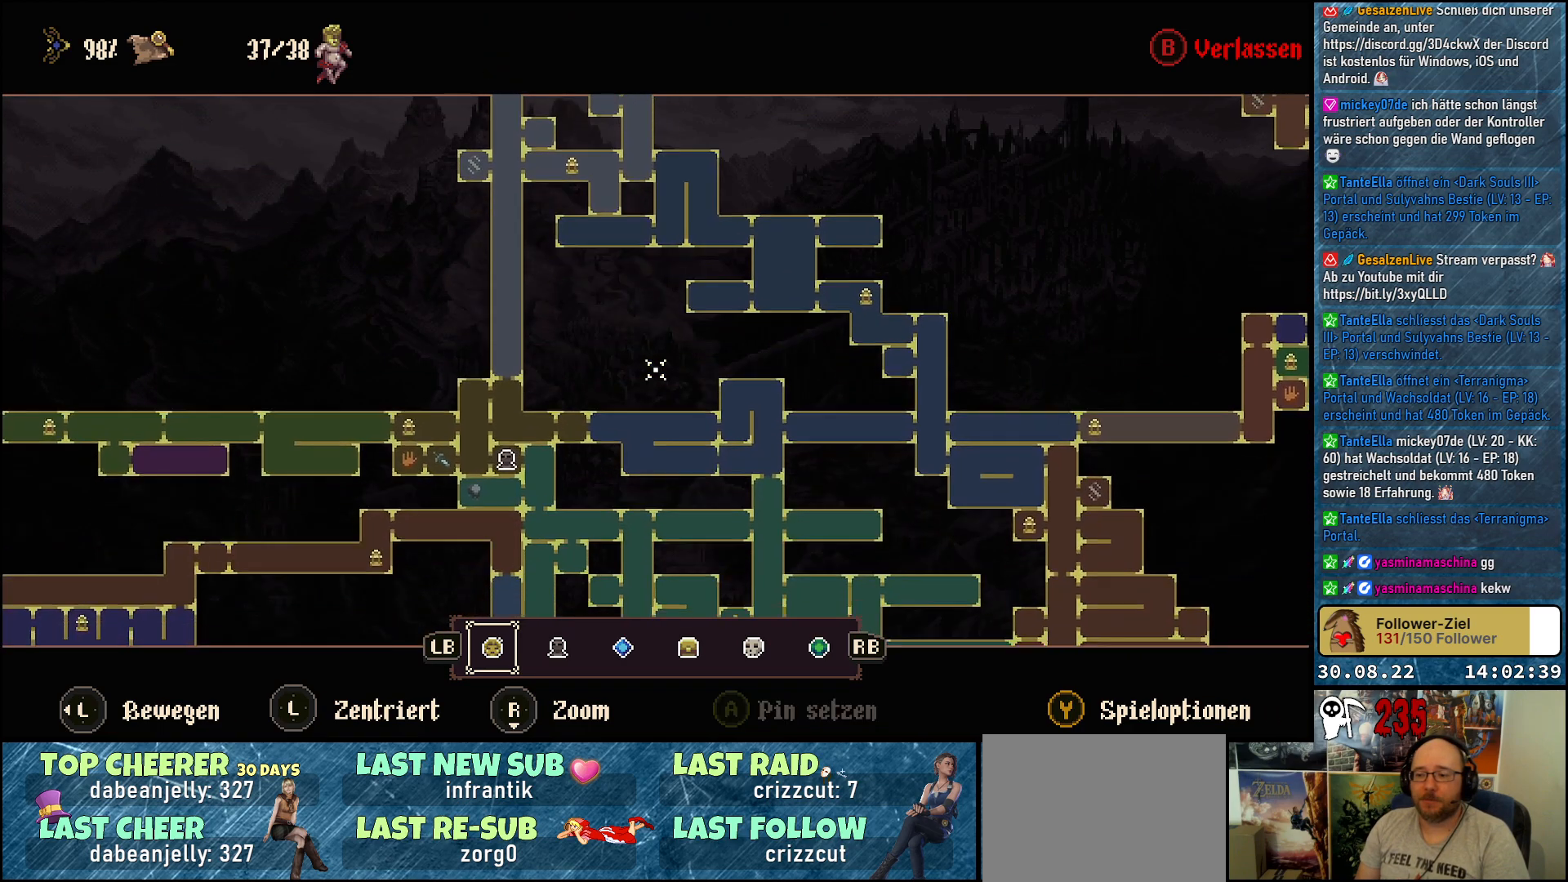
{"buttons": [], "left_stick": "down-left", "right_stick": "center", "events": []}
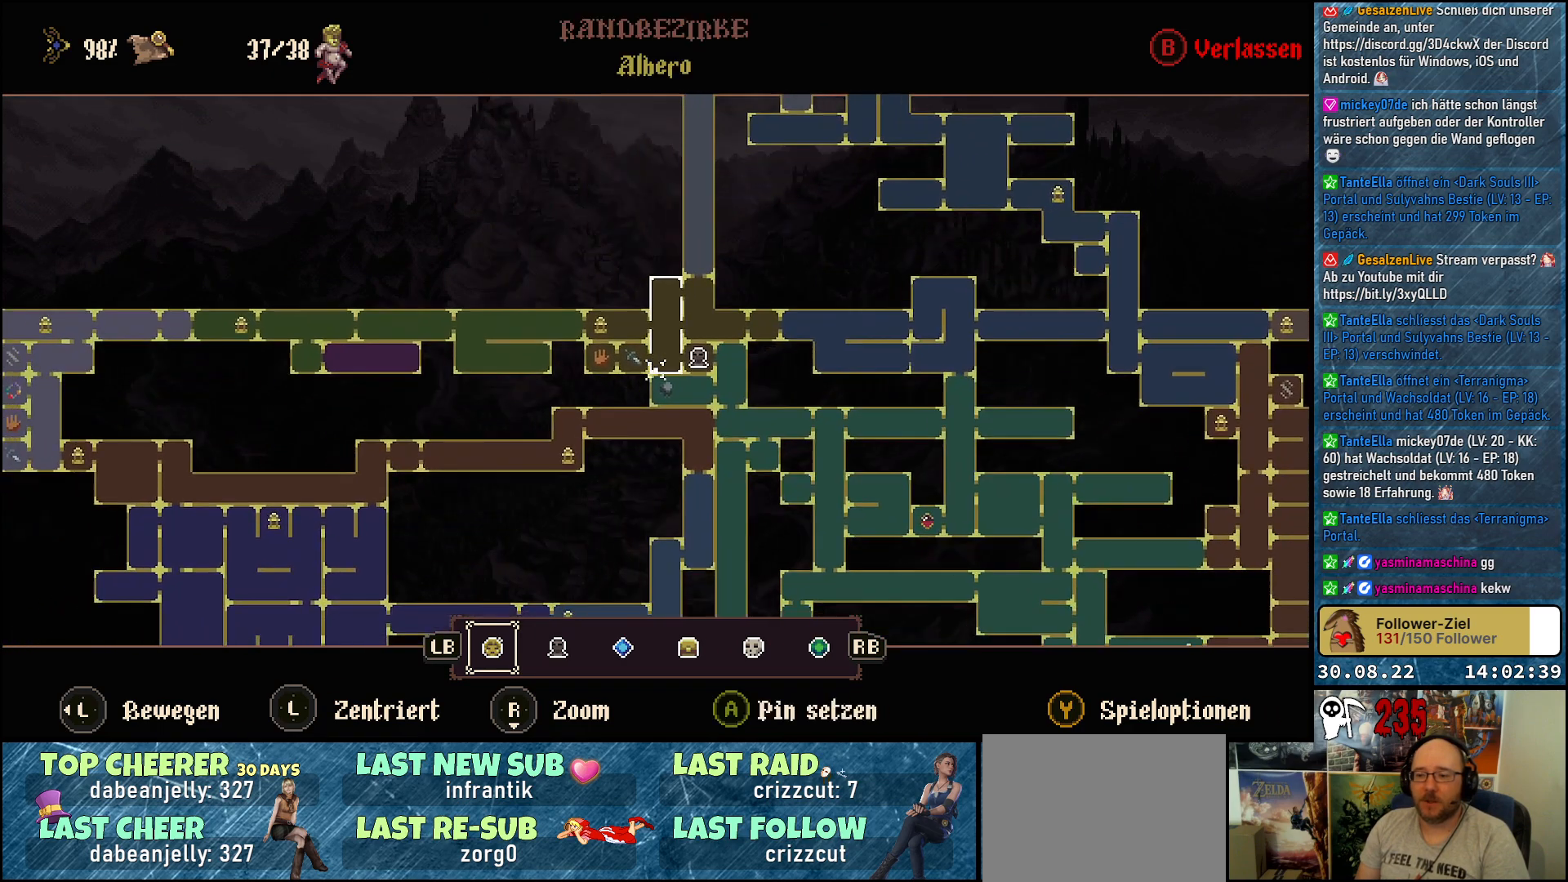
{"buttons": [], "left_stick": "left", "right_stick": "center", "events": [[33, "left_stick", "left"]]}